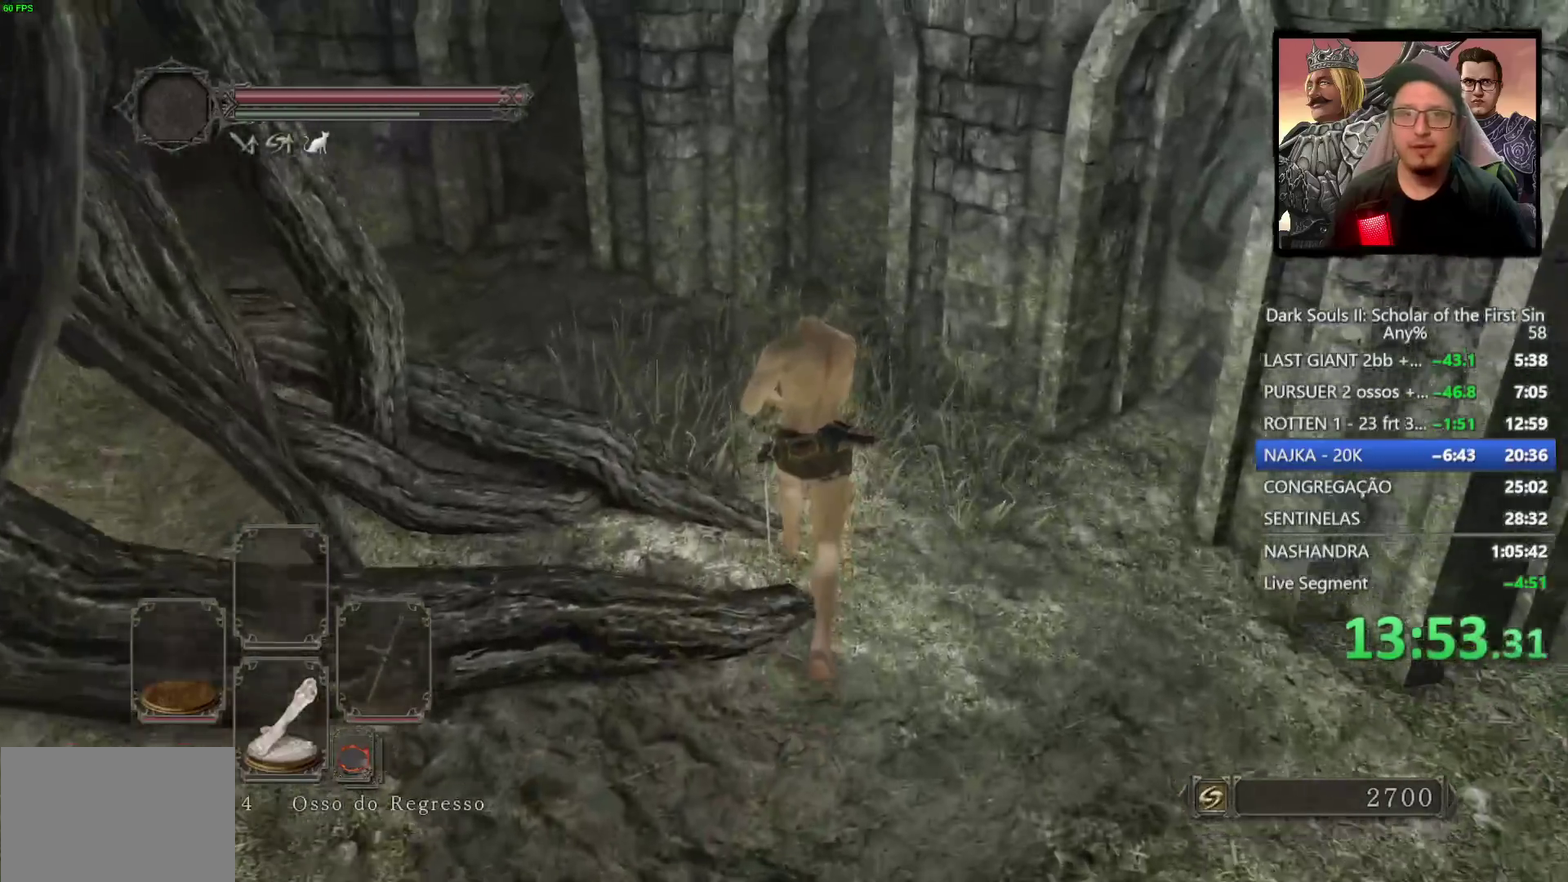
Gameplay with a controller (PlayStation layout); each line is a JSON object with the inputs held at the frame after it. "events" lists button and stick changes between this image and that frame as [ms after this image, input, new state], when the widget could be followed in between.
{"buttons": ["CIRCLE"], "left_stick": "up-left", "right_stick": "center", "events": [[150, "right_stick", "down-left"], [183, "left_stick", "up-left"], [283, "CIRCLE", "down"], [417, "right_stick", "center"]]}
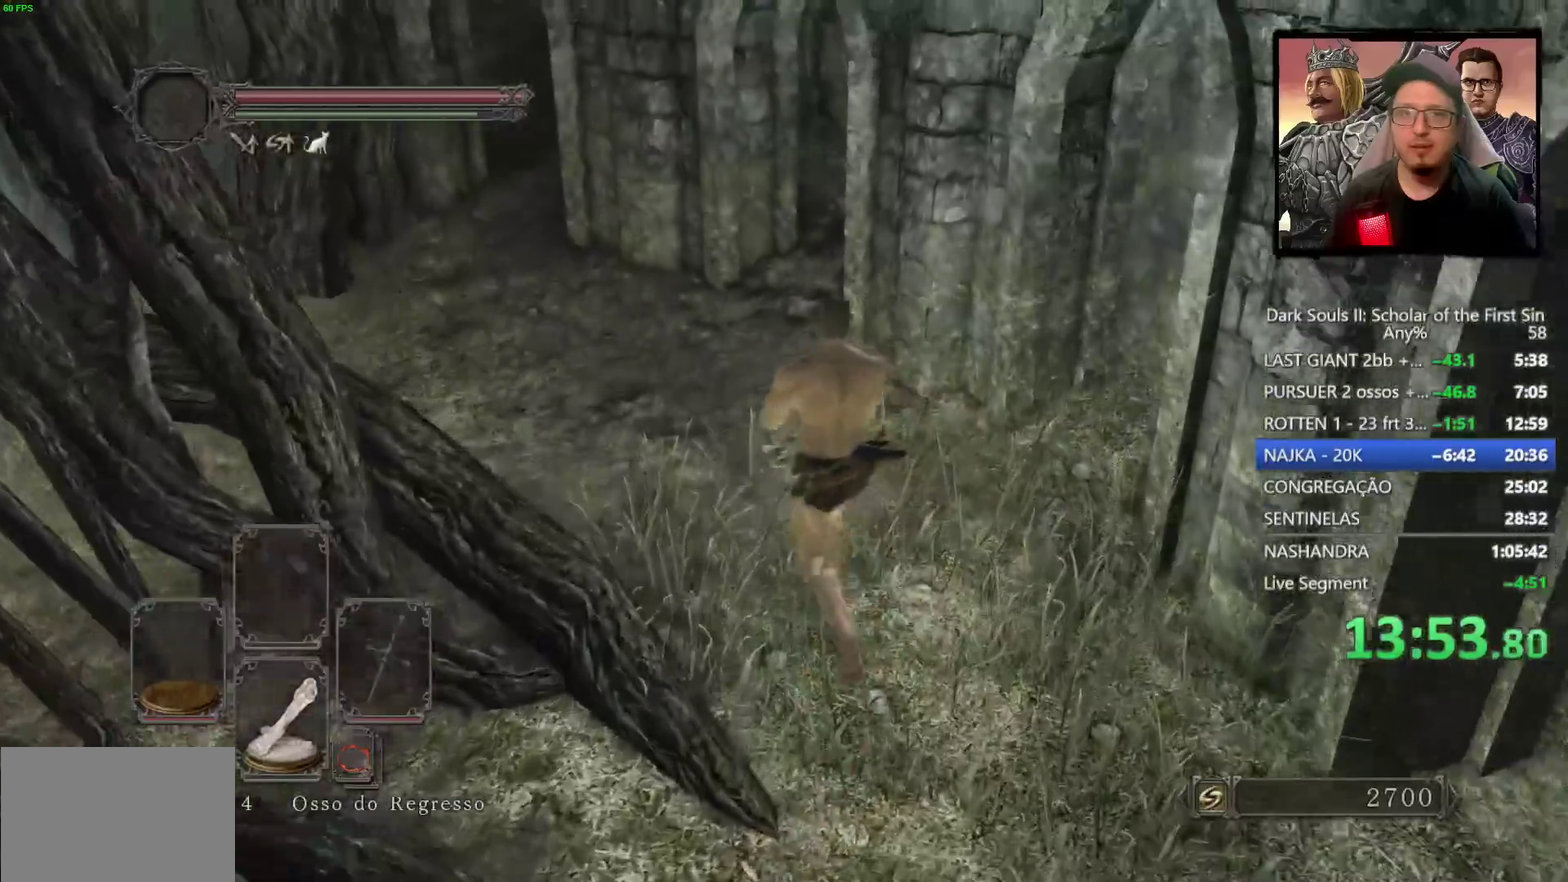
{"buttons": ["CIRCLE"], "left_stick": "up-left", "right_stick": "center", "events": [[150, "right_stick", "left"], [317, "right_stick", "center"]]}
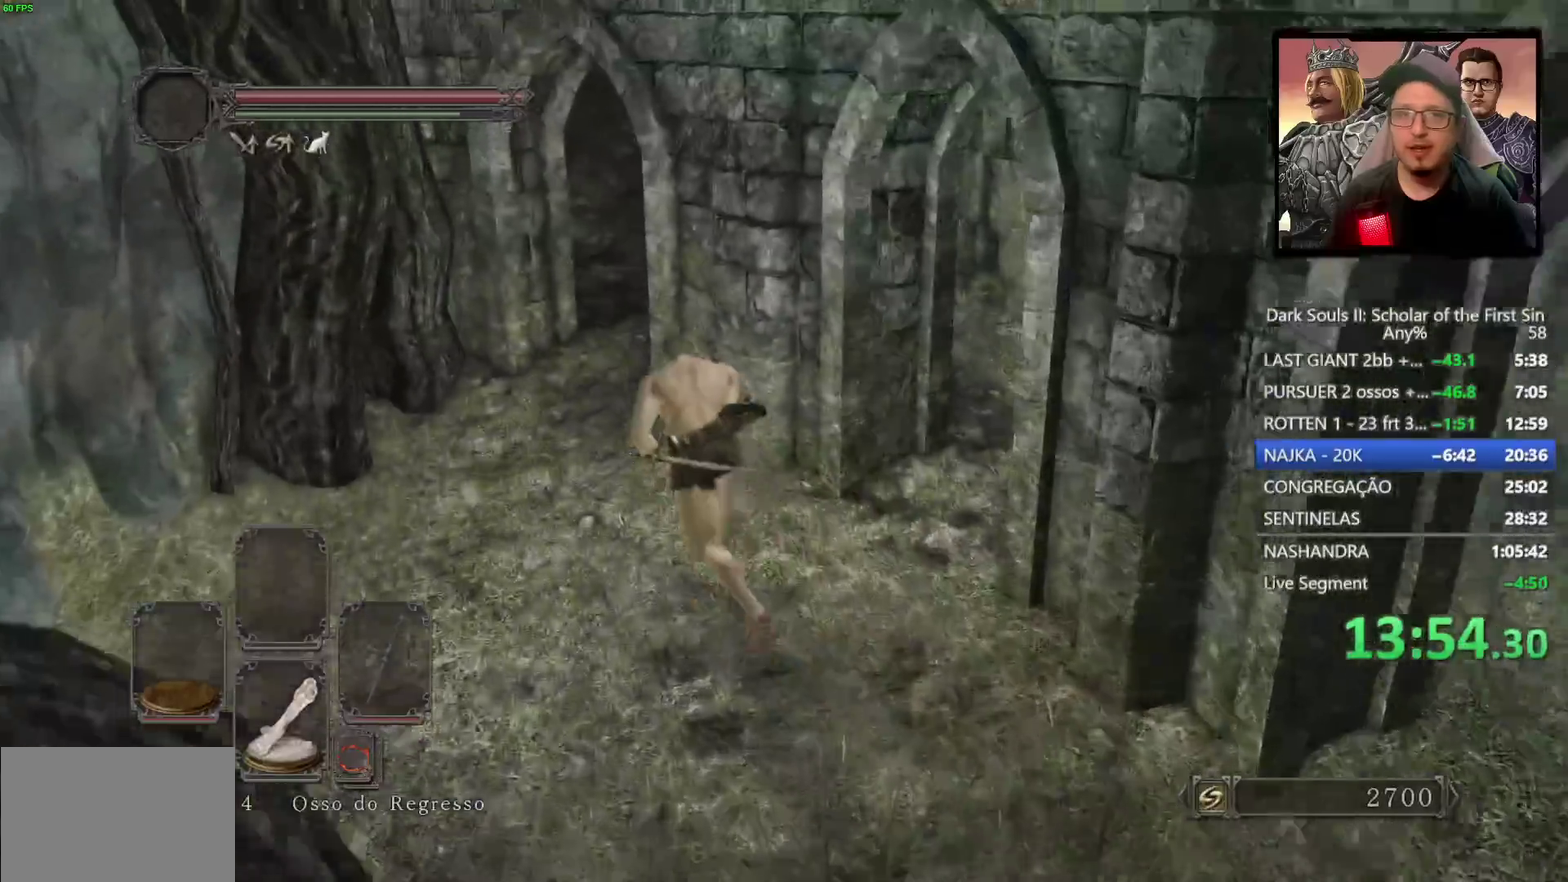
{"buttons": ["CIRCLE"], "left_stick": "up", "right_stick": "right", "events": [[350, "left_stick", "up"], [367, "right_stick", "down-right"], [433, "right_stick", "right"]]}
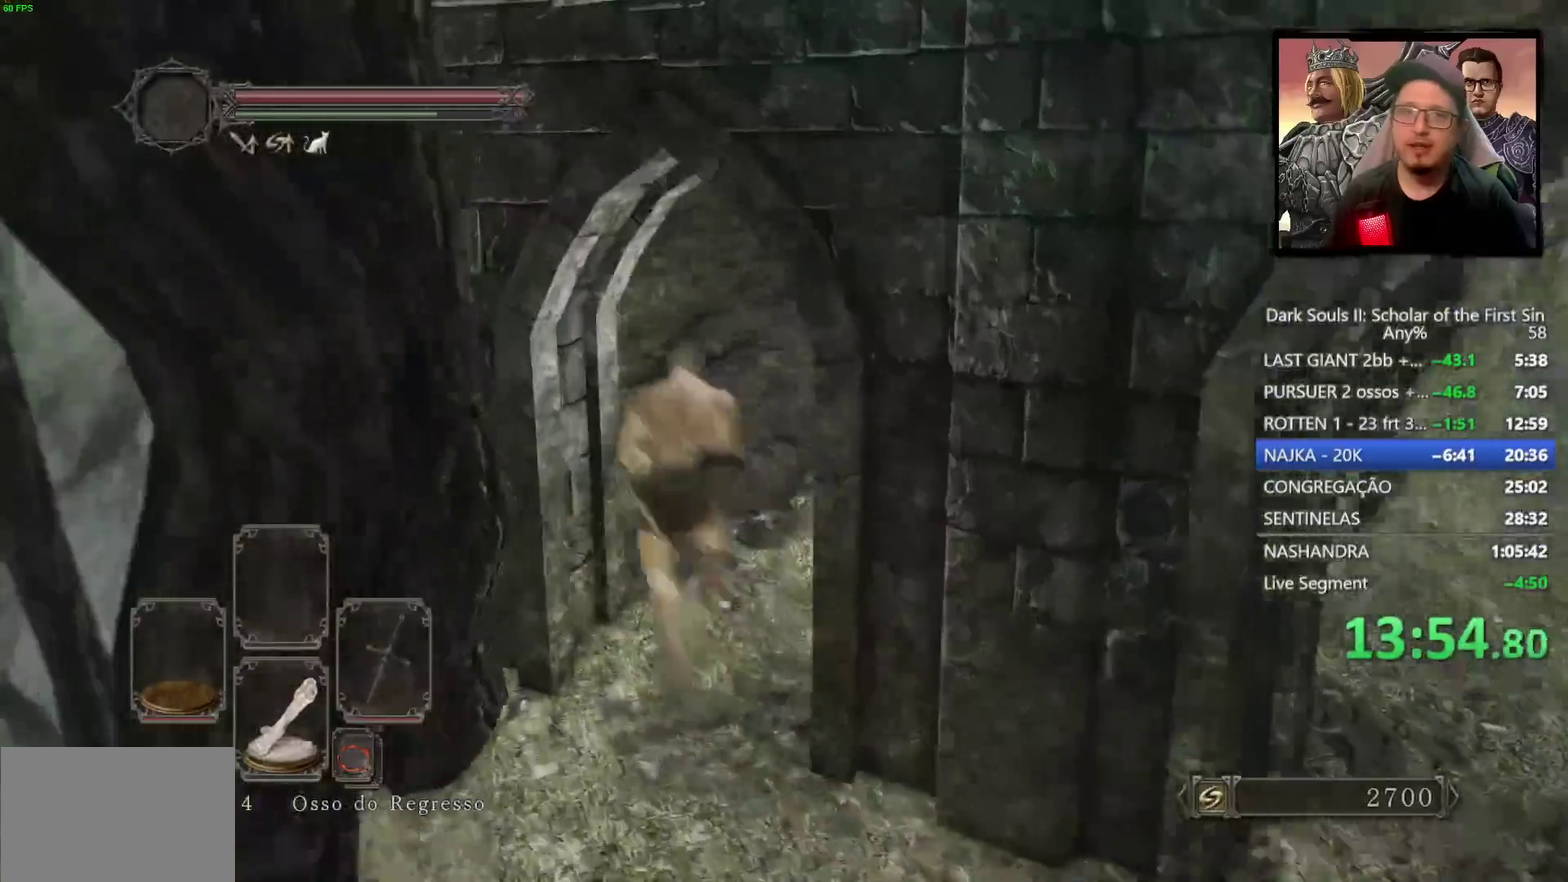
{"buttons": ["CIRCLE"], "left_stick": "up", "right_stick": "center", "events": [[67, "right_stick", "center"]]}
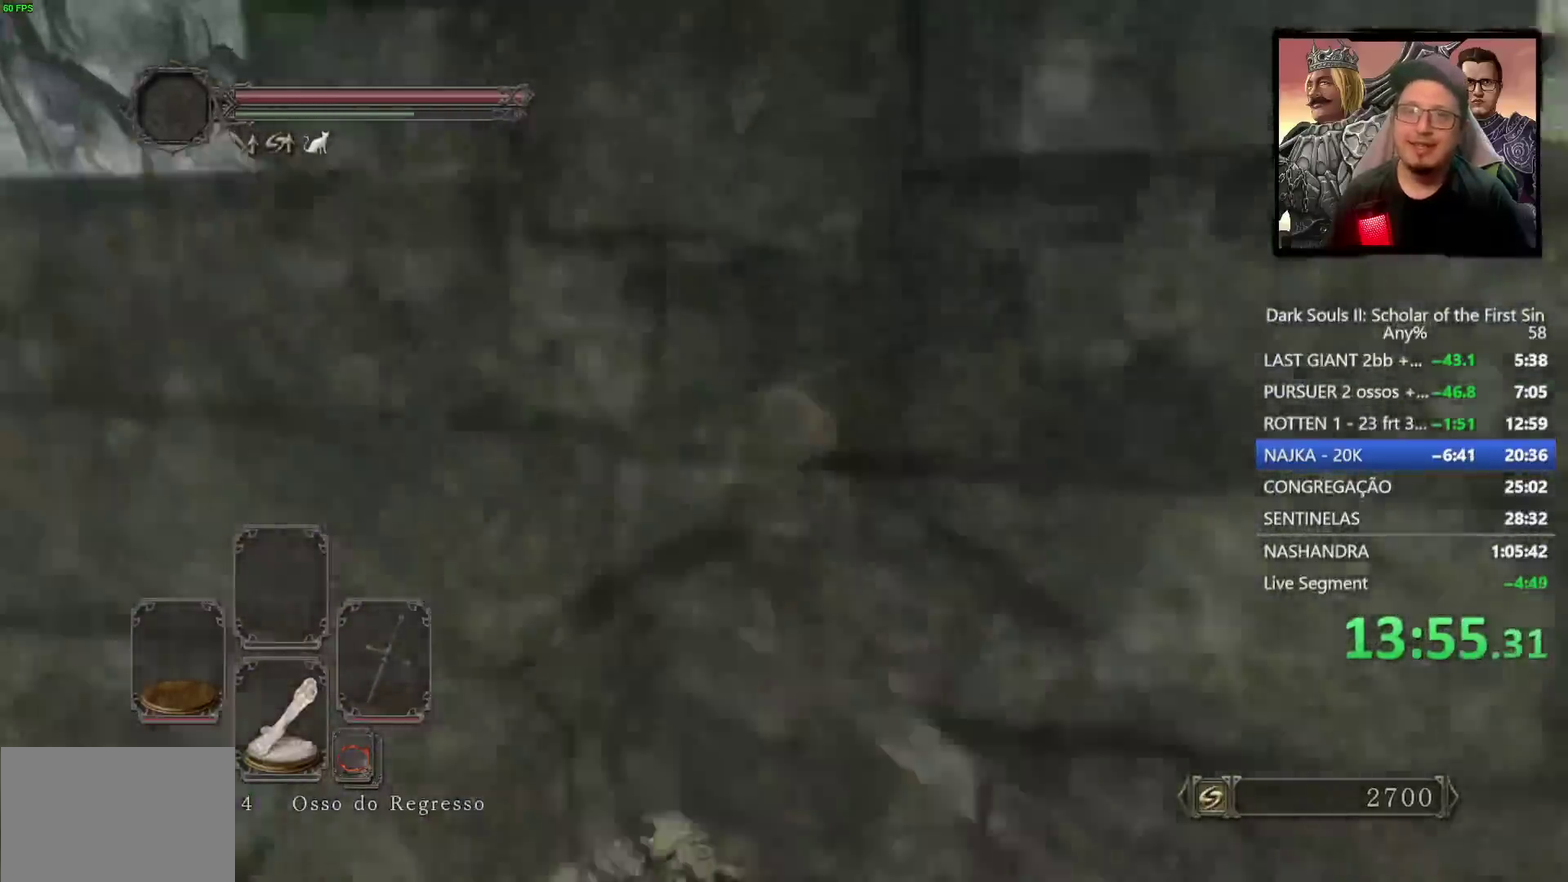
{"buttons": ["CIRCLE"], "left_stick": "up", "right_stick": "down-right", "events": [[183, "right_stick", "down-right"]]}
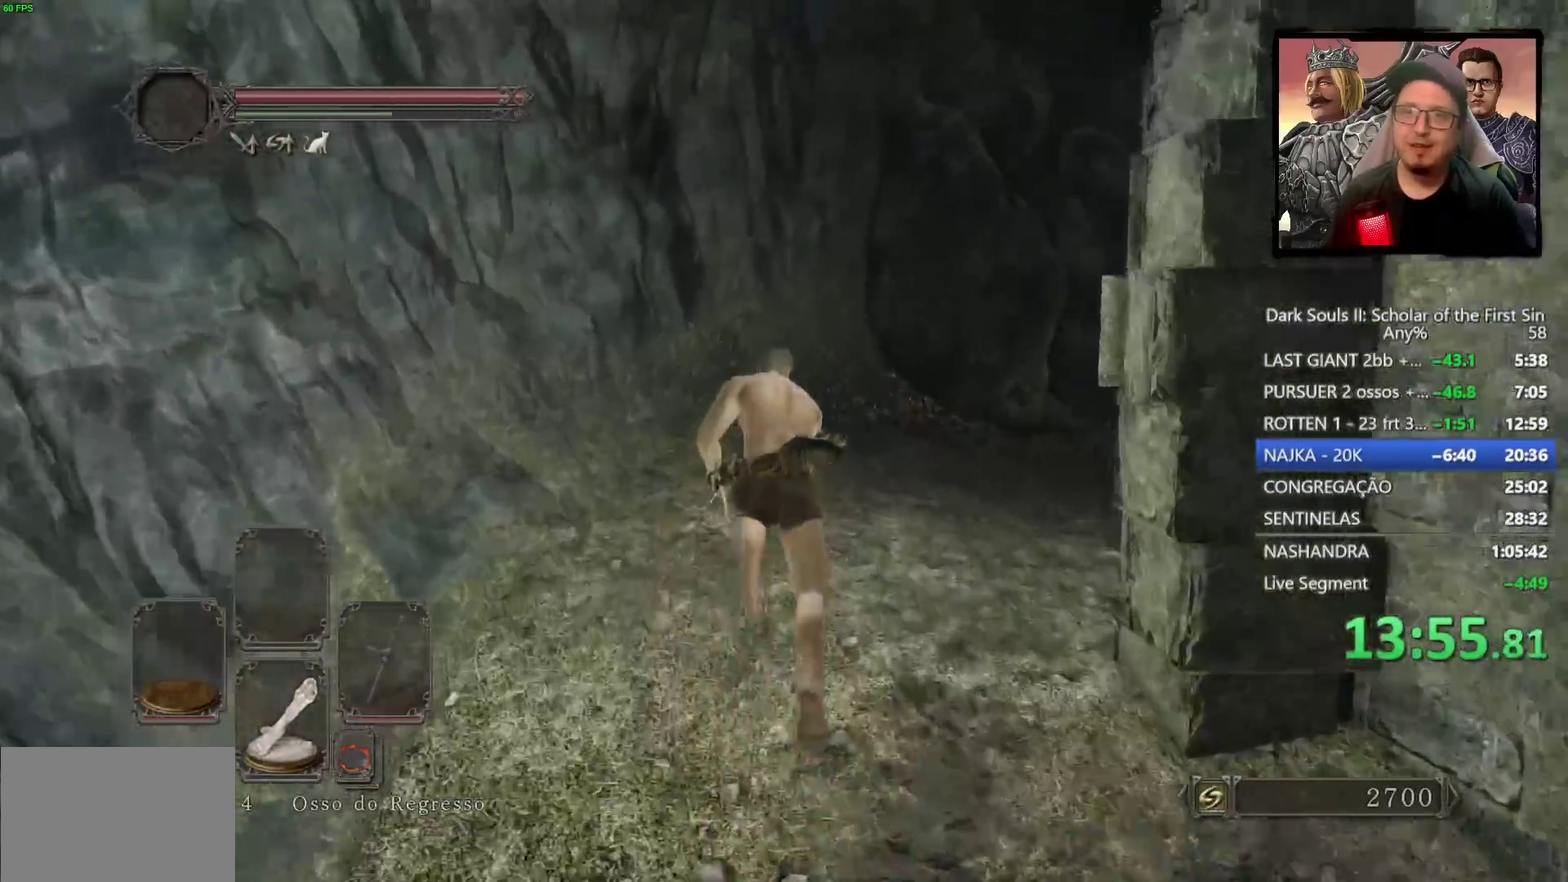
{"buttons": [], "left_stick": "up", "right_stick": "center", "events": [[183, "CIRCLE", "up"], [400, "right_stick", "center"]]}
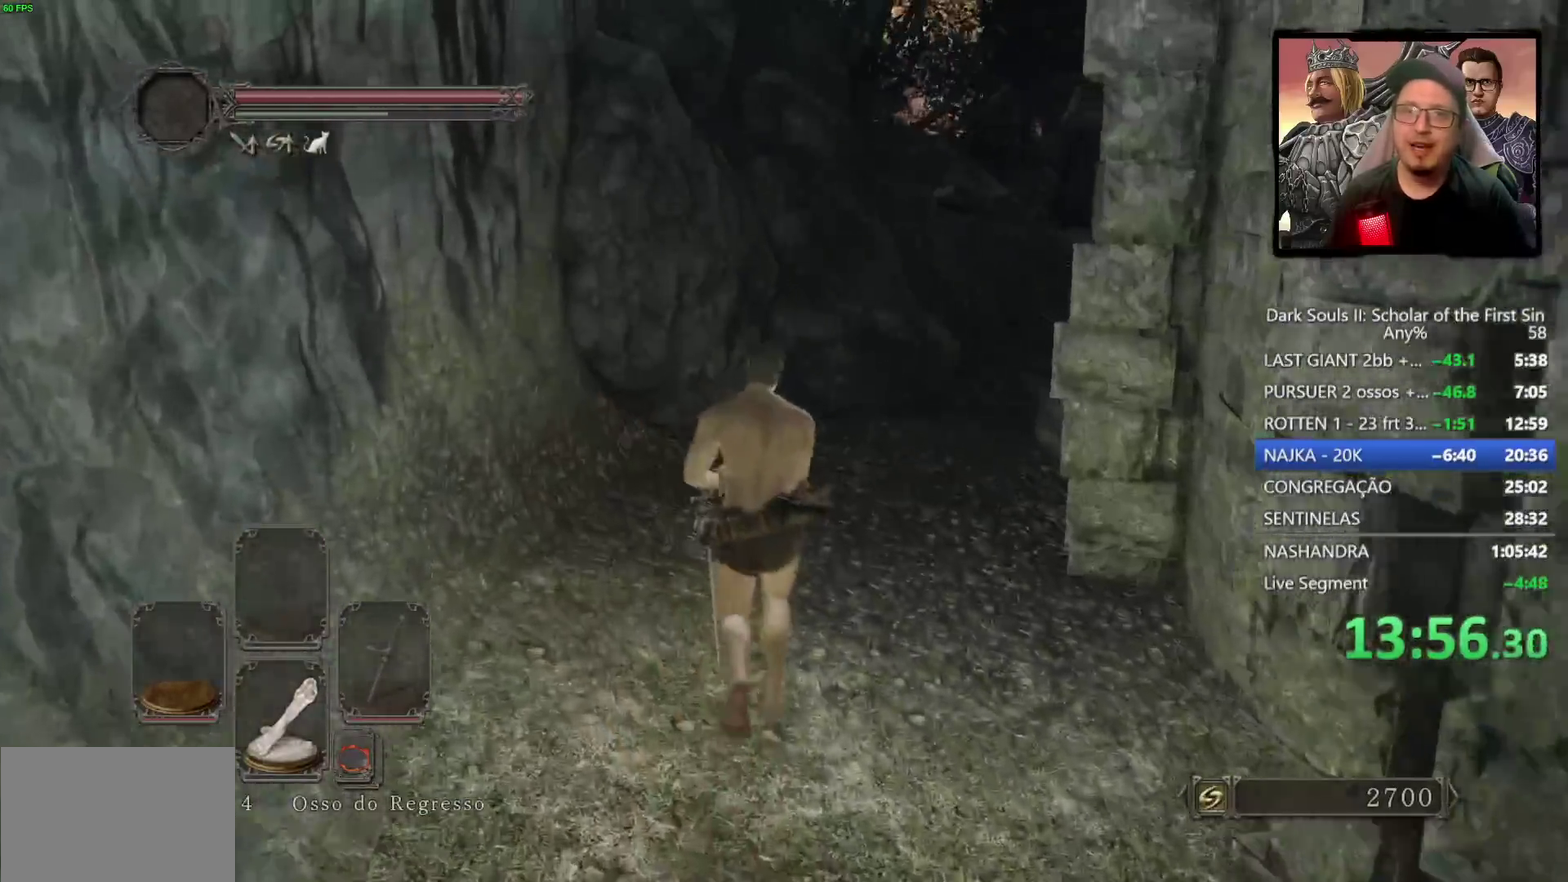
{"buttons": ["CIRCLE"], "left_stick": "up", "right_stick": "center", "events": [[17, "right_stick", "down-right"], [250, "right_stick", "center"], [417, "right_stick", "down-right"], [483, "CIRCLE", "down"], [483, "right_stick", "center"]]}
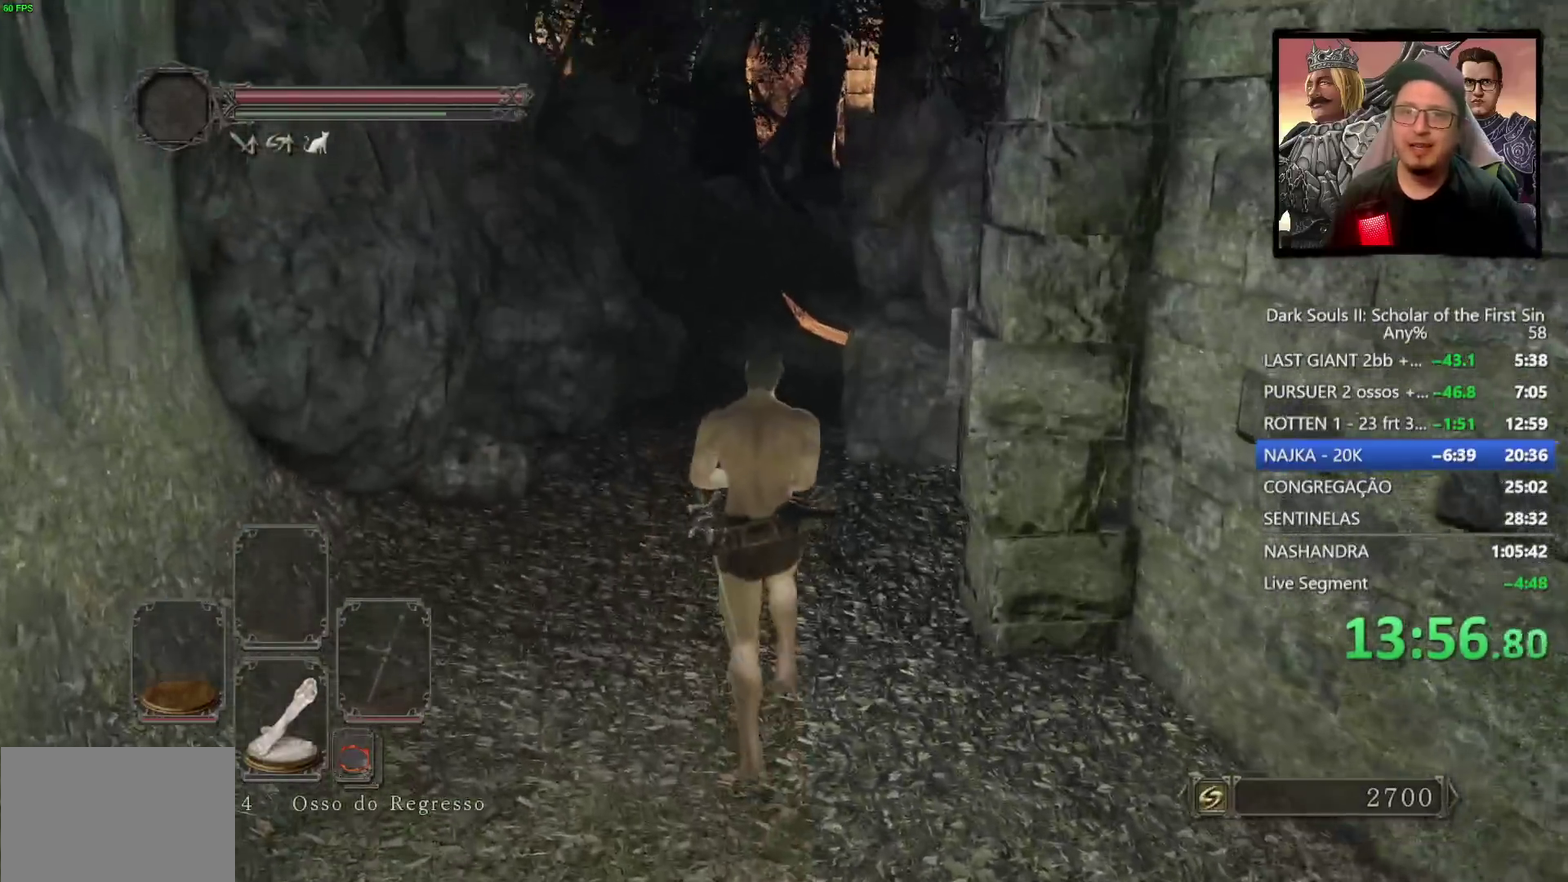
{"buttons": ["CIRCLE"], "left_stick": "up-left", "right_stick": "center", "events": [[483, "left_stick", "up-left"]]}
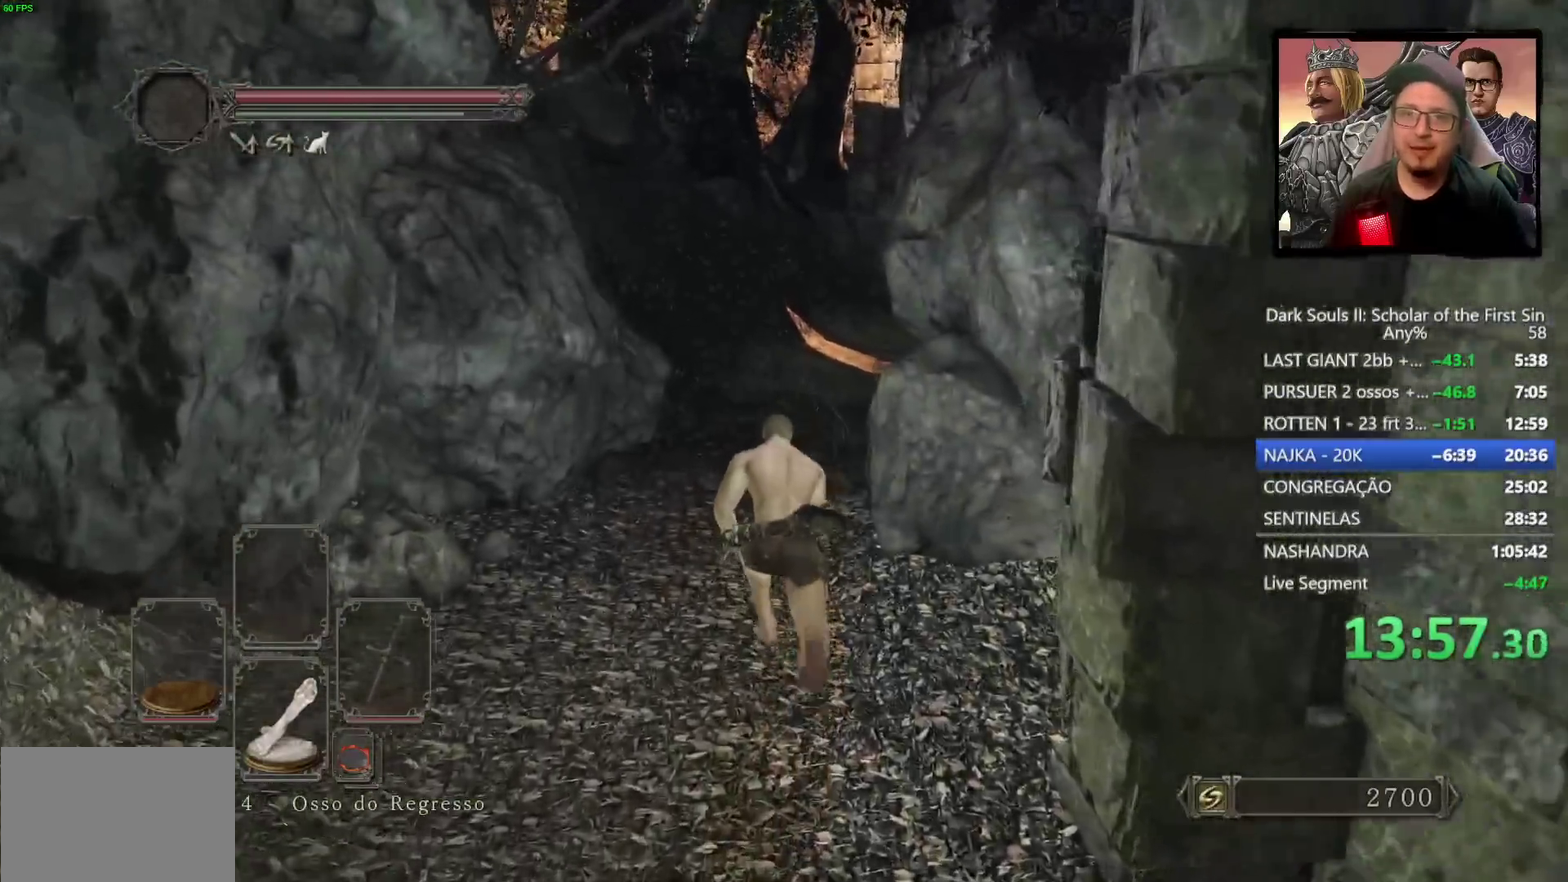
{"buttons": ["CIRCLE"], "left_stick": "up-left", "right_stick": "down-right", "events": [[183, "right_stick", "down-right"]]}
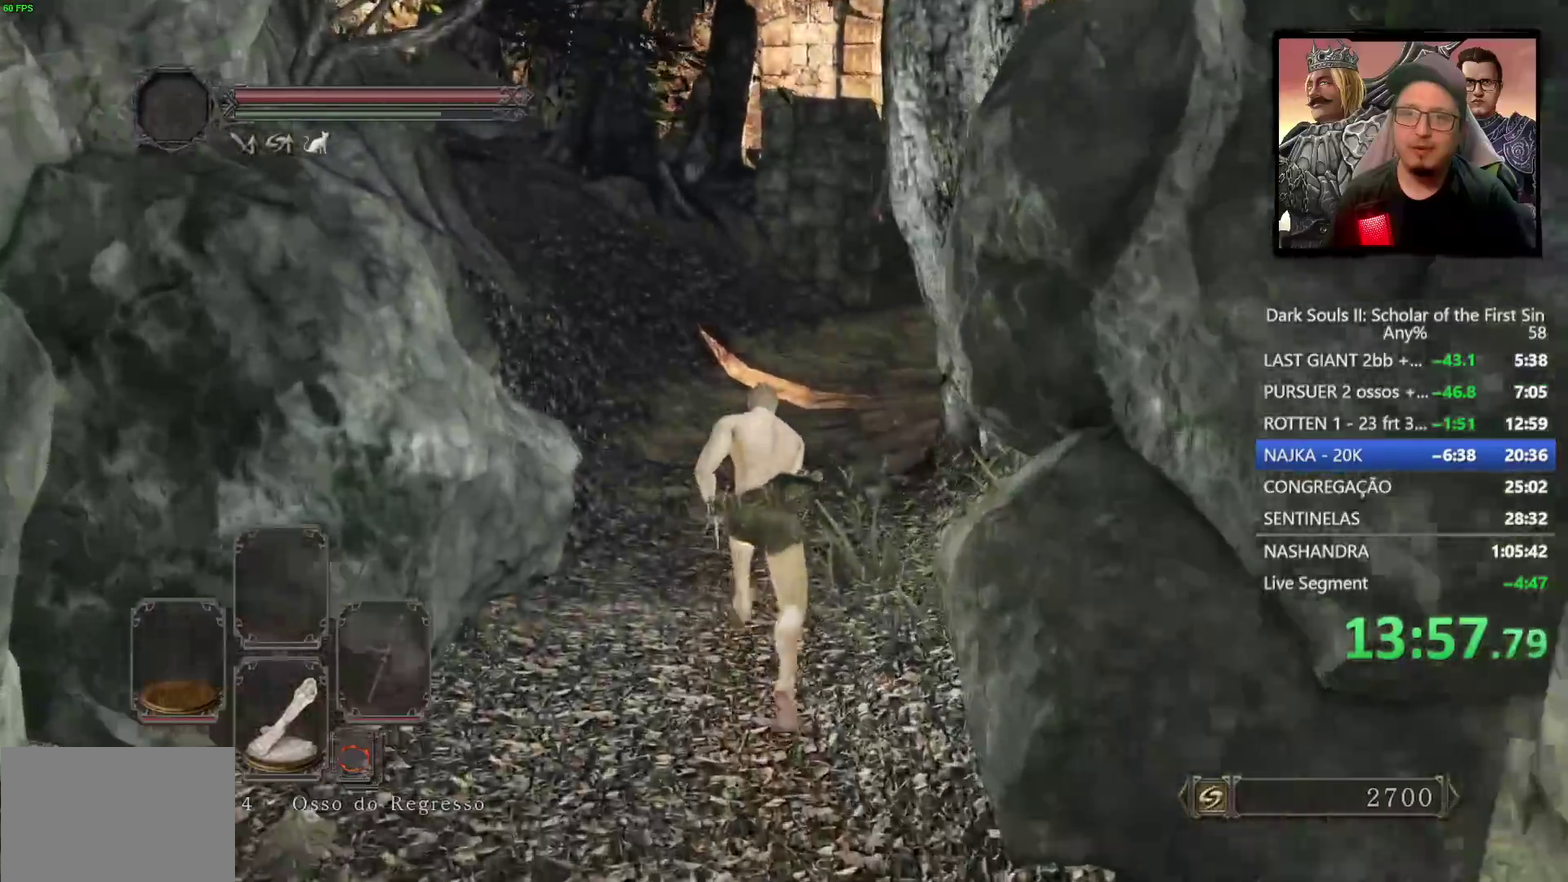
{"buttons": ["CIRCLE"], "left_stick": "up-left", "right_stick": "down-right", "events": []}
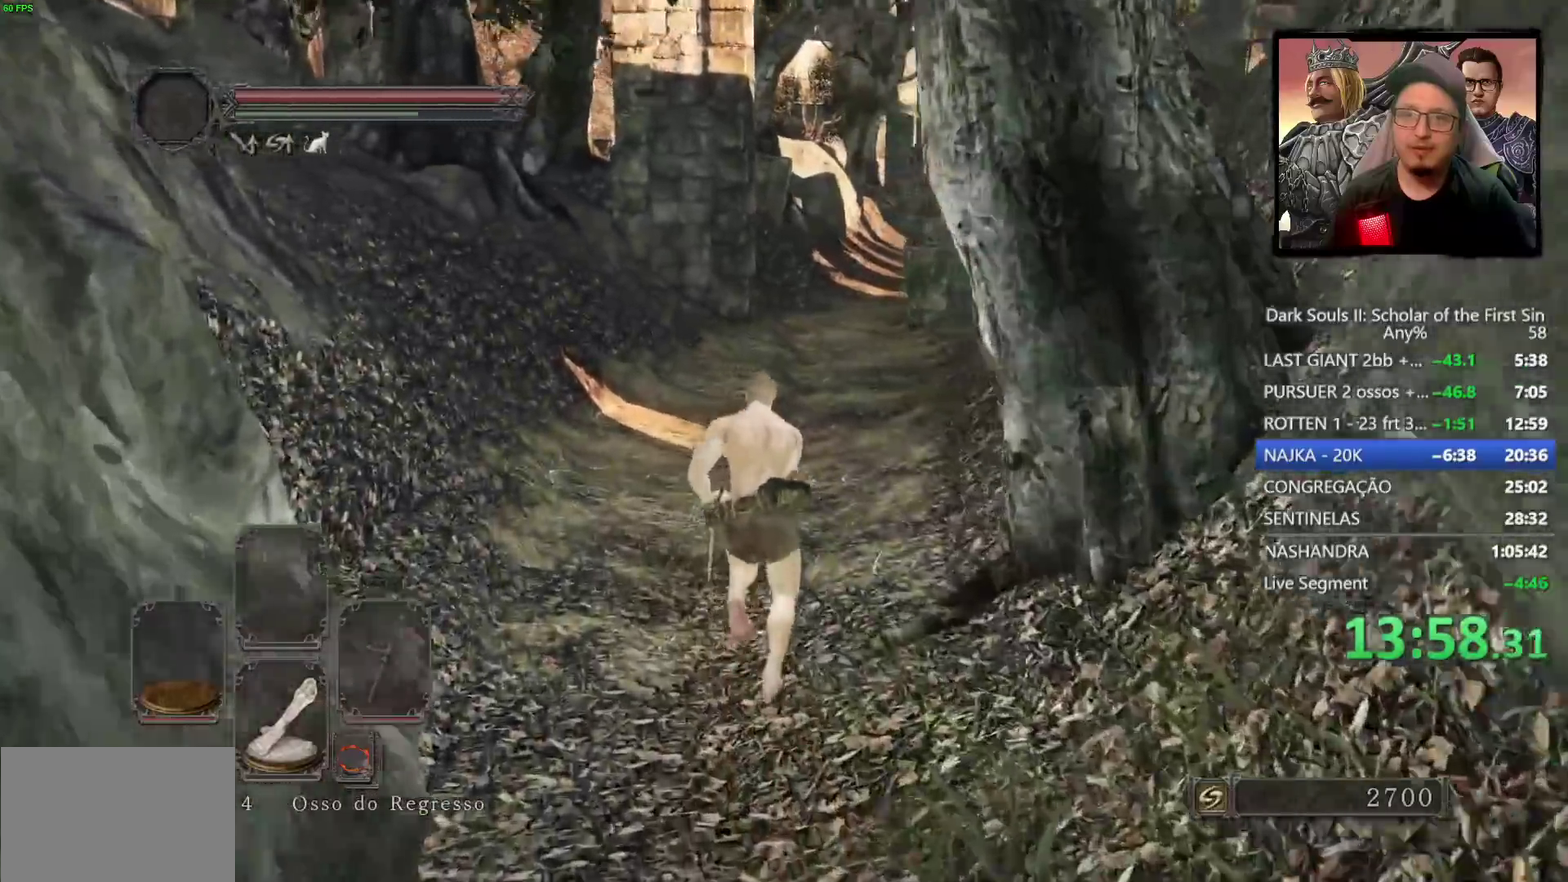
{"buttons": ["CIRCLE"], "left_stick": "up-left", "right_stick": "down-right", "events": []}
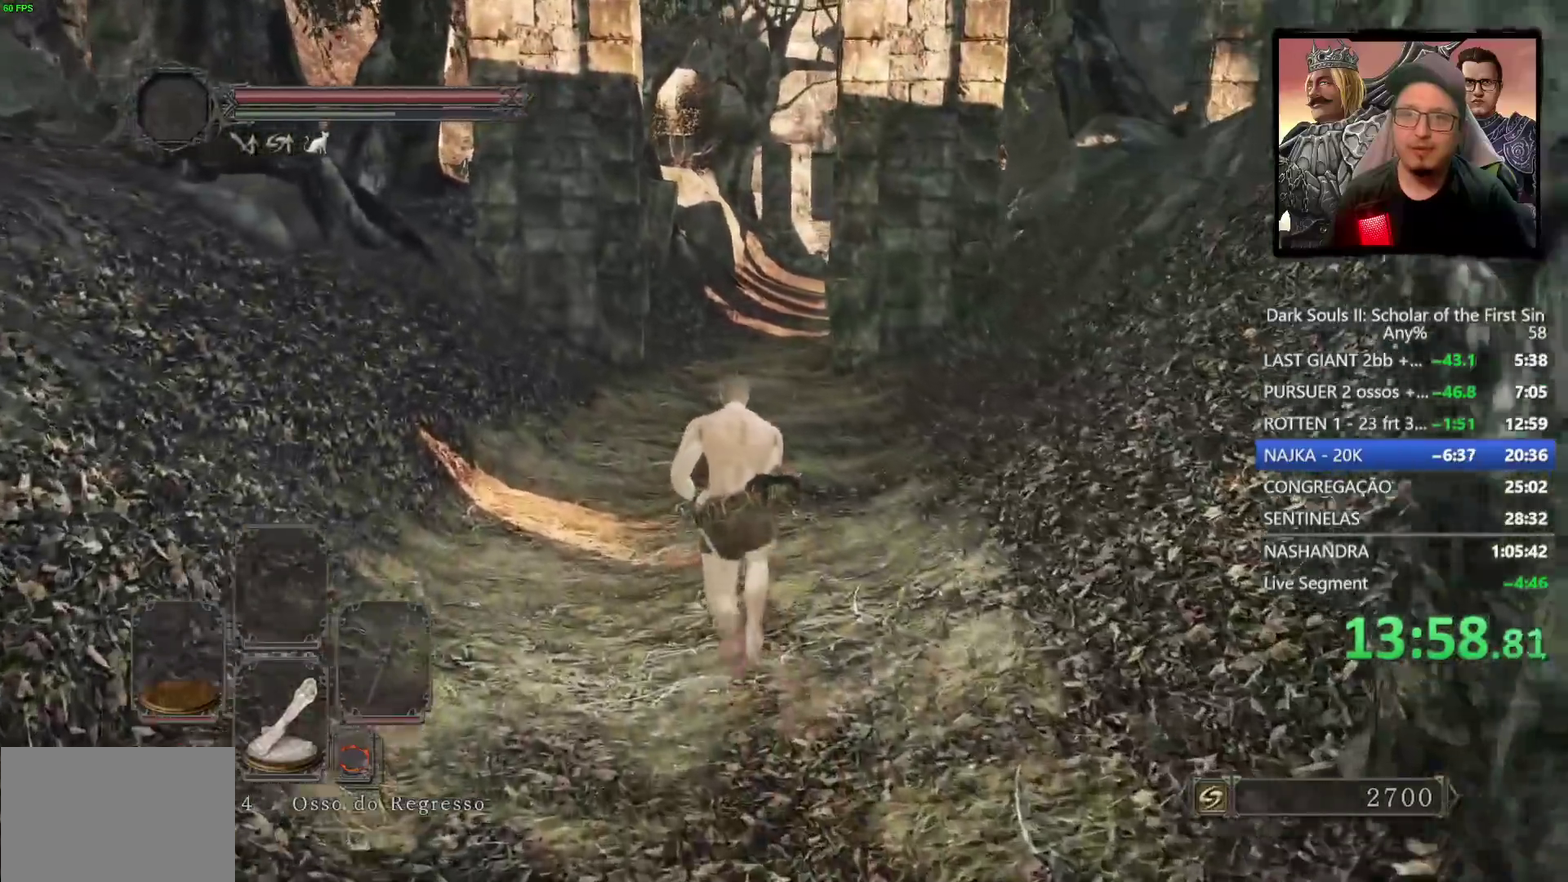
{"buttons": ["CIRCLE"], "left_stick": "up-left", "right_stick": "center", "events": [[83, "CIRCLE", "up"], [333, "right_stick", "center"], [500, "CIRCLE", "down"]]}
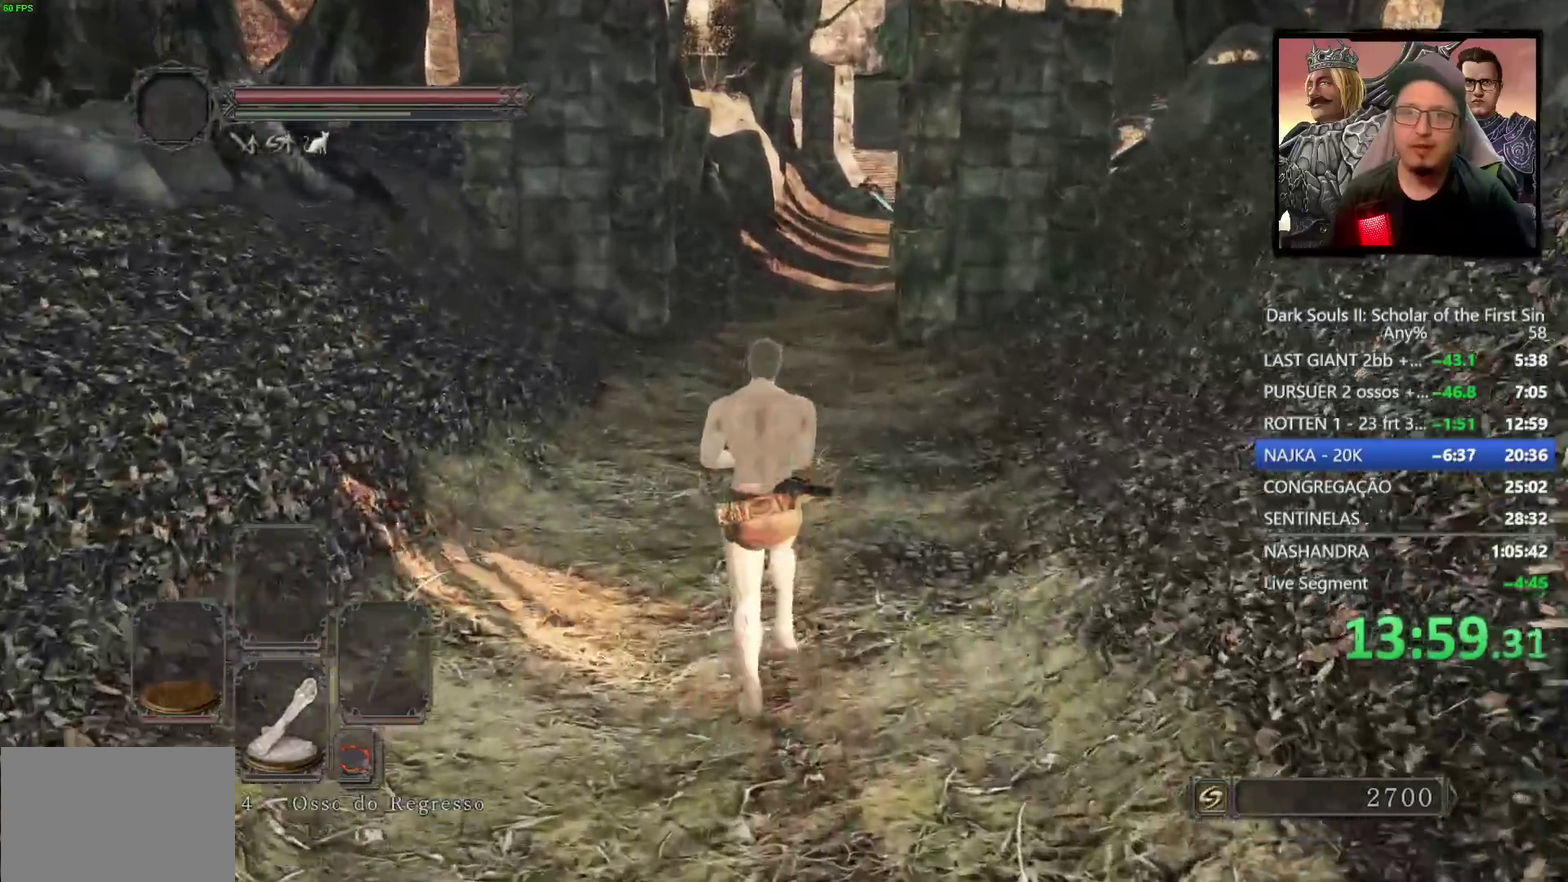
{"buttons": ["CIRCLE"], "left_stick": "up", "right_stick": "center", "events": [[133, "left_stick", "up"]]}
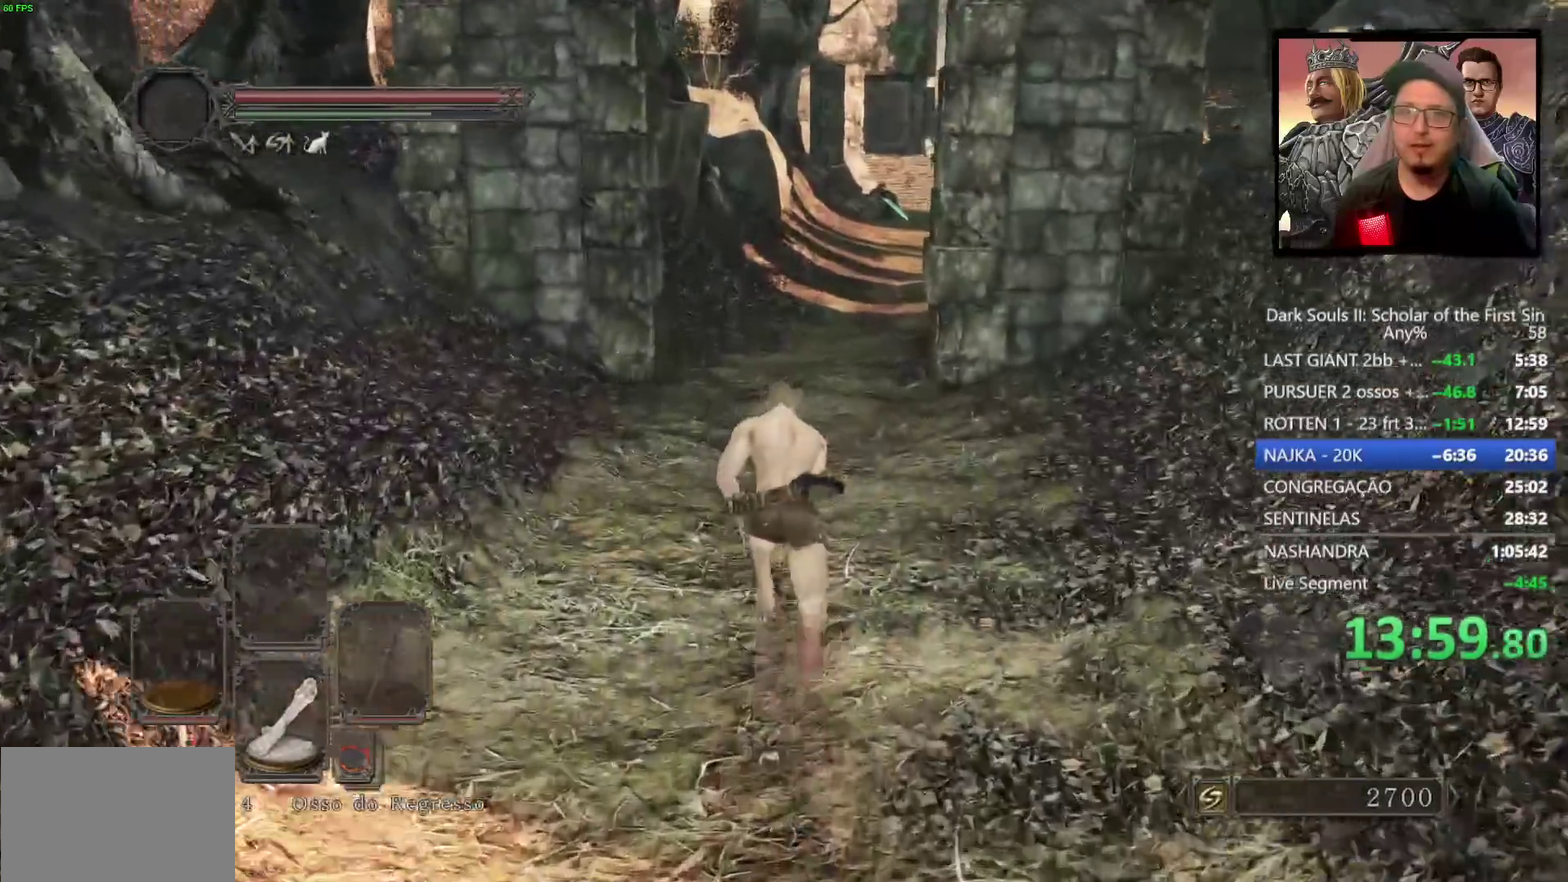
{"buttons": ["CIRCLE"], "left_stick": "up", "right_stick": "down-right", "events": [[33, "right_stick", "down-right"]]}
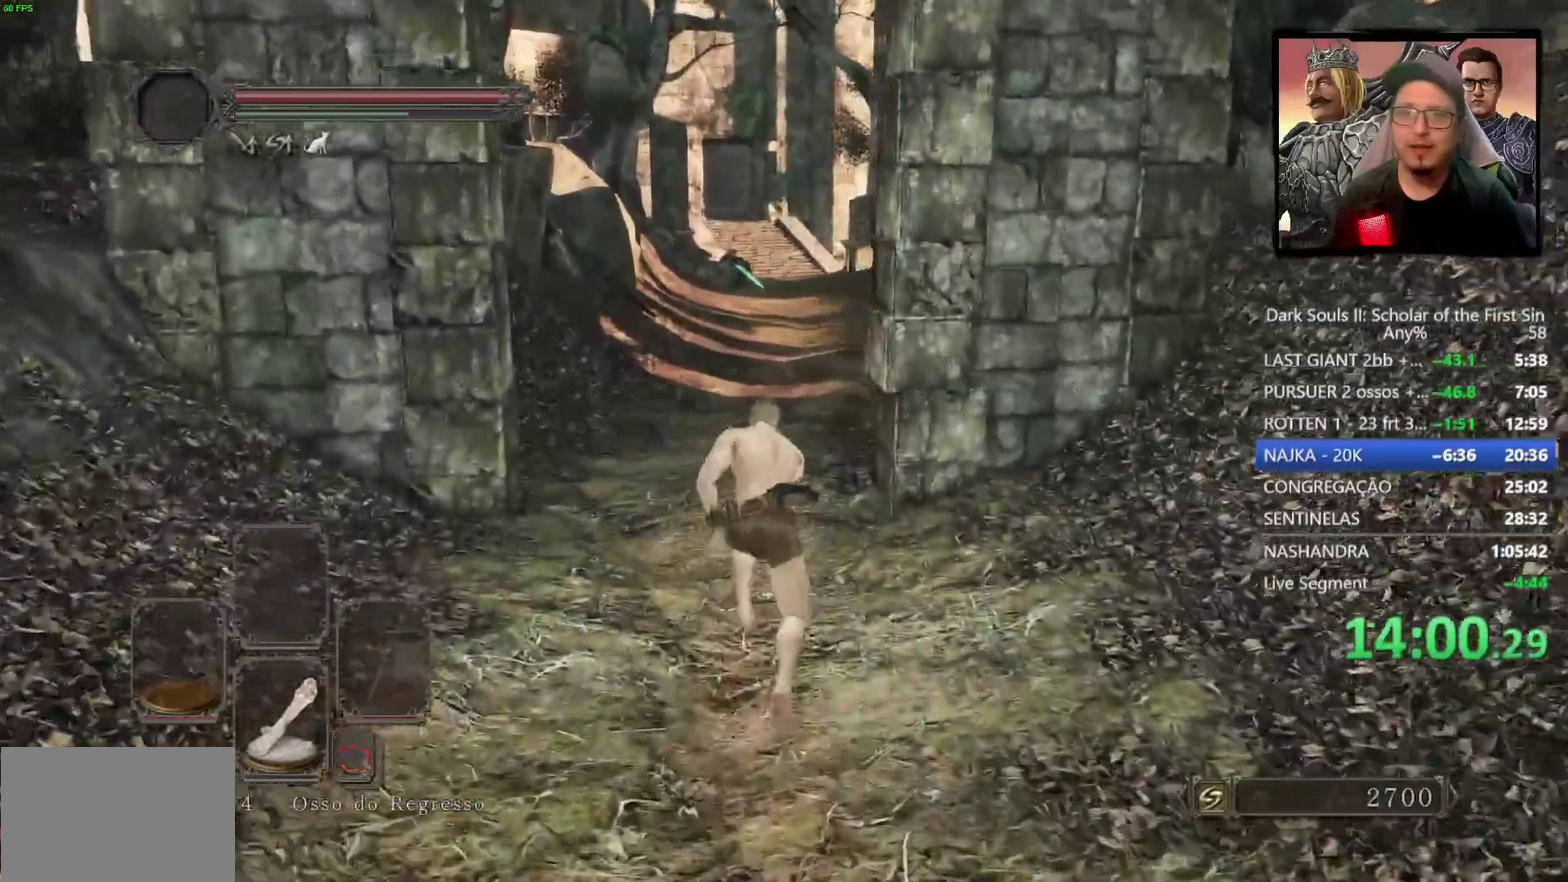
{"buttons": ["CIRCLE"], "left_stick": "up", "right_stick": "center", "events": [[150, "CIRCLE", "up"], [317, "right_stick", "center"], [383, "CIRCLE", "down"]]}
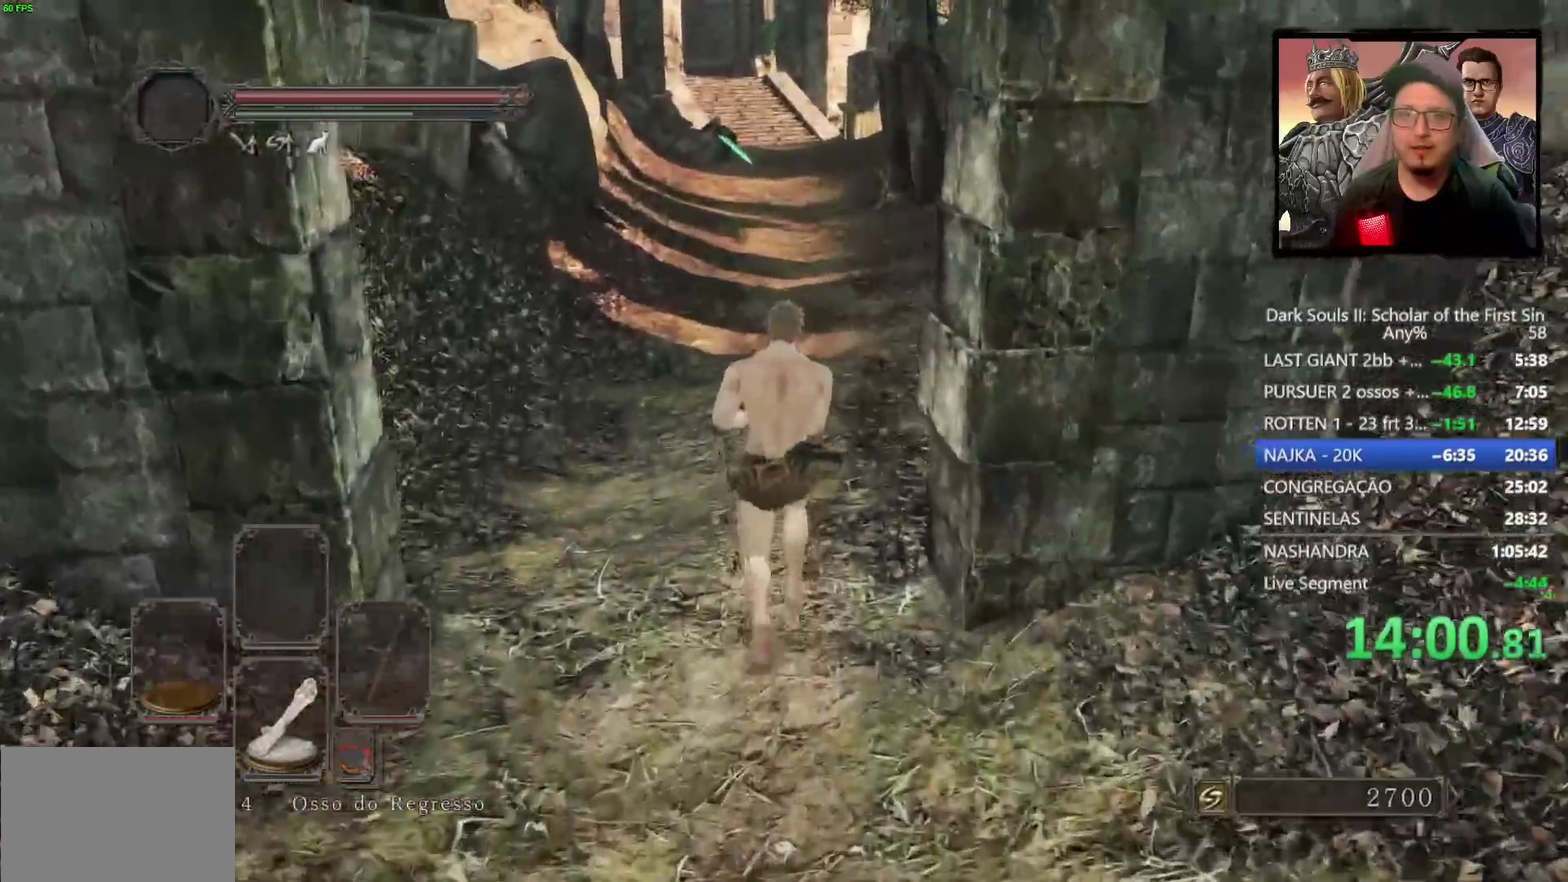
{"buttons": ["CIRCLE"], "left_stick": "up", "right_stick": "center", "events": []}
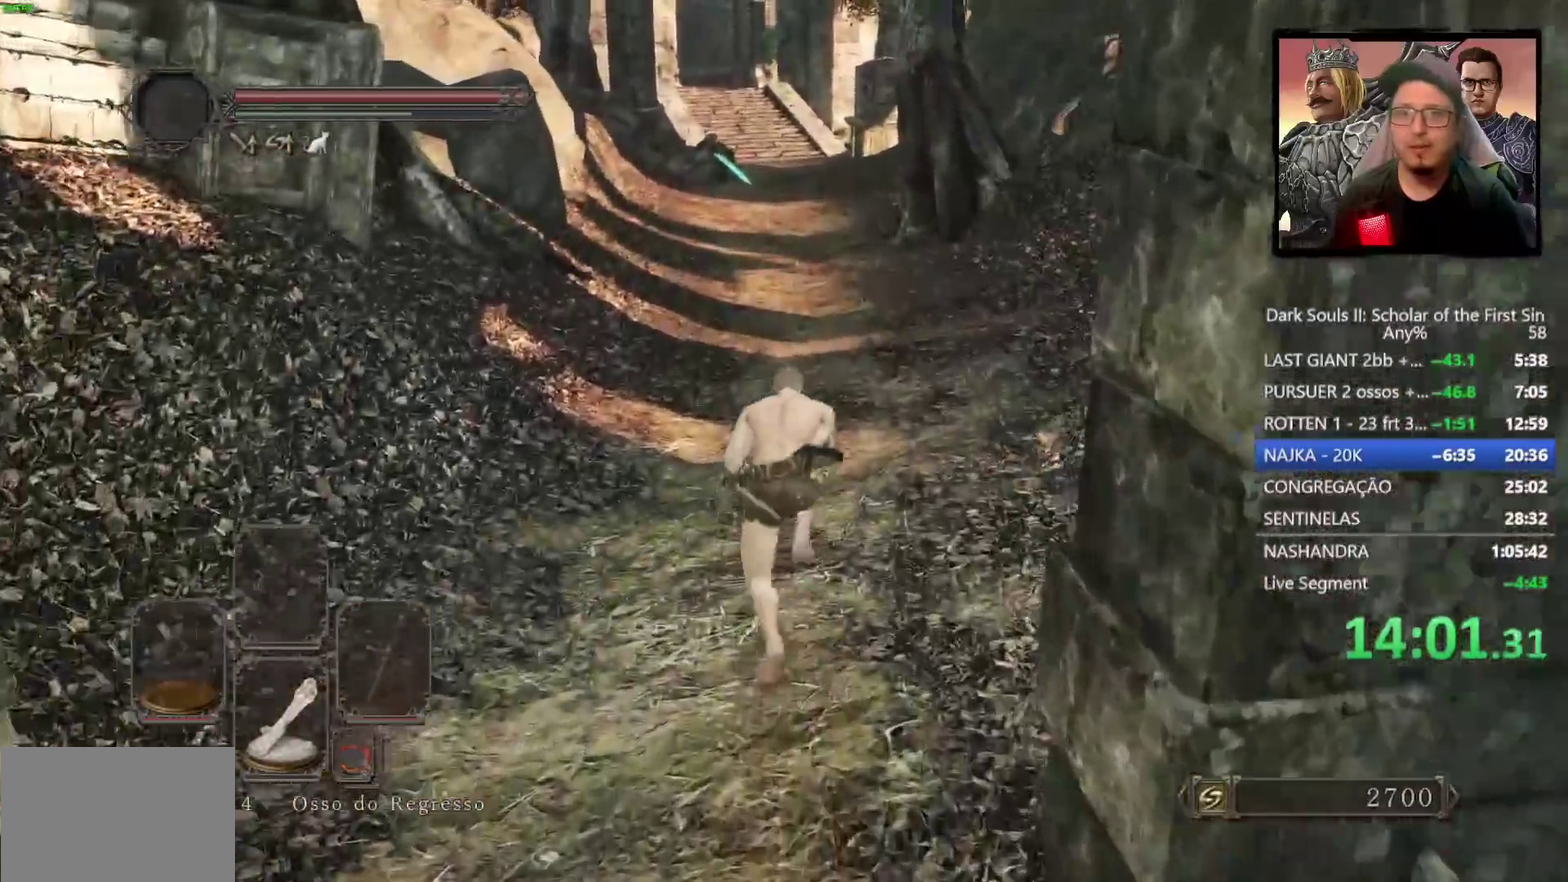
{"buttons": [], "left_stick": "up", "right_stick": "center", "events": [[400, "CIRCLE", "up"]]}
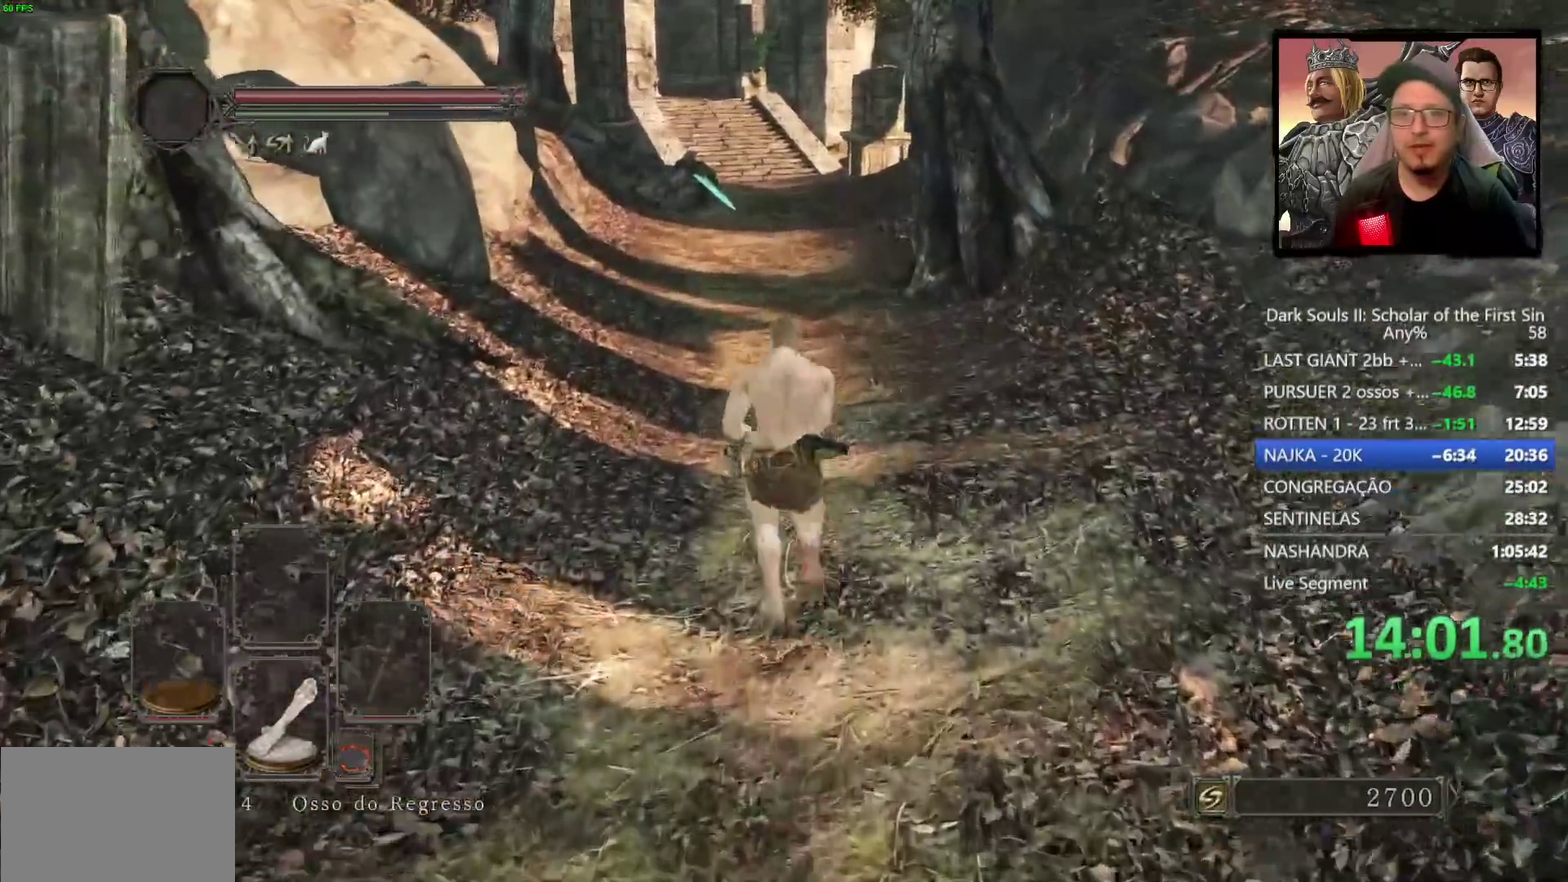
{"buttons": [], "left_stick": "up", "right_stick": "center", "events": [[67, "START", "down"], [183, "START", "up"], [300, "CROSS", "down"], [400, "CROSS", "up"]]}
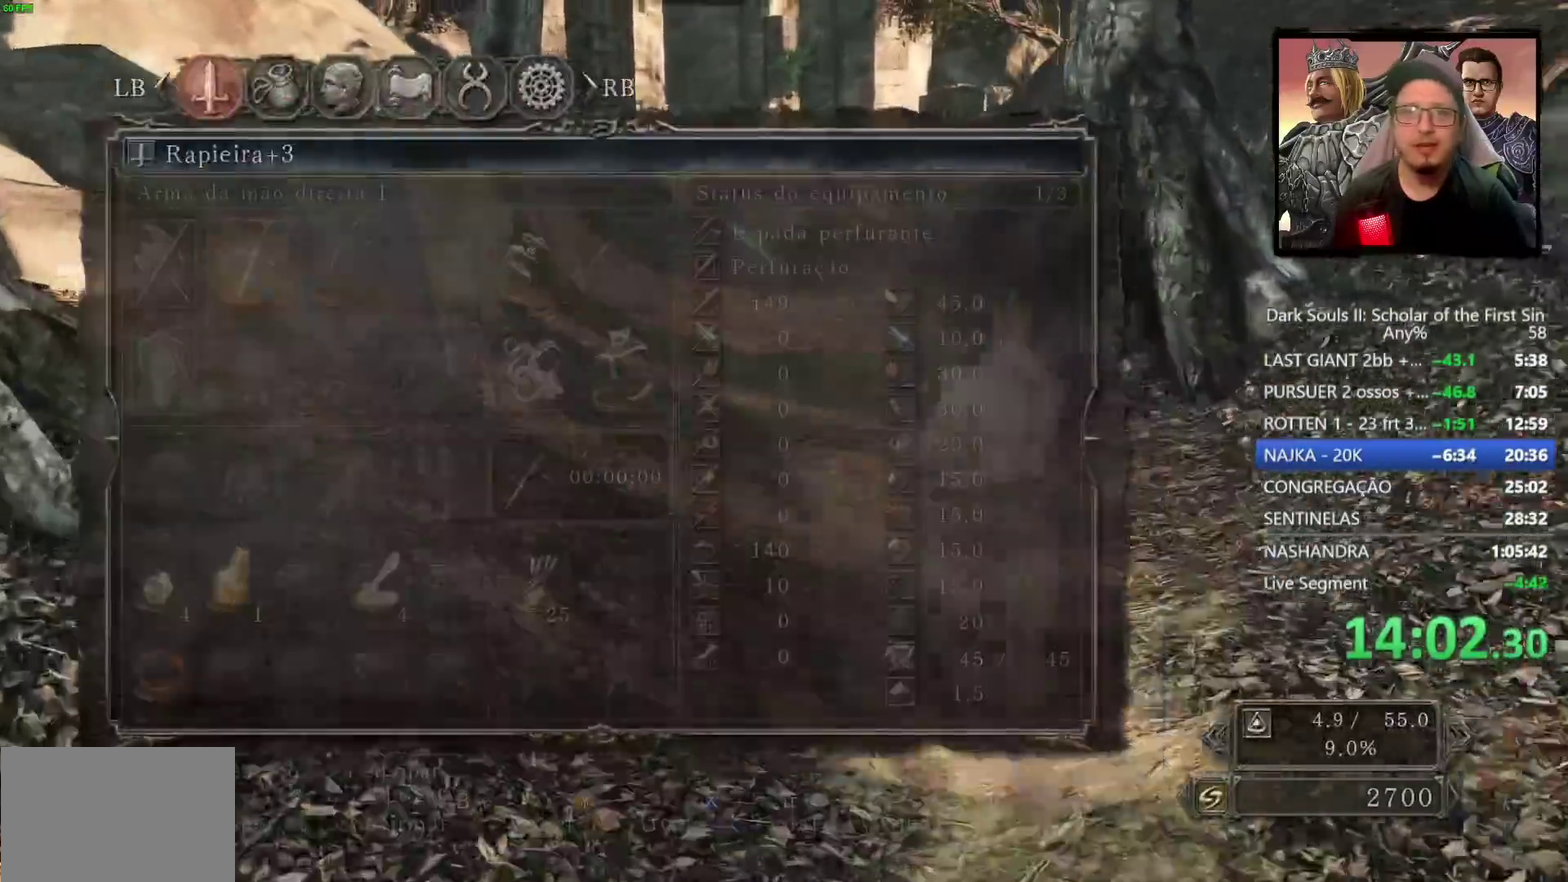
{"buttons": [], "left_stick": "up", "right_stick": "center", "events": [[50, "DPAD_UP", "down"], [167, "DPAD_UP", "up"], [383, "CROSS", "down"], [467, "CROSS", "up"]]}
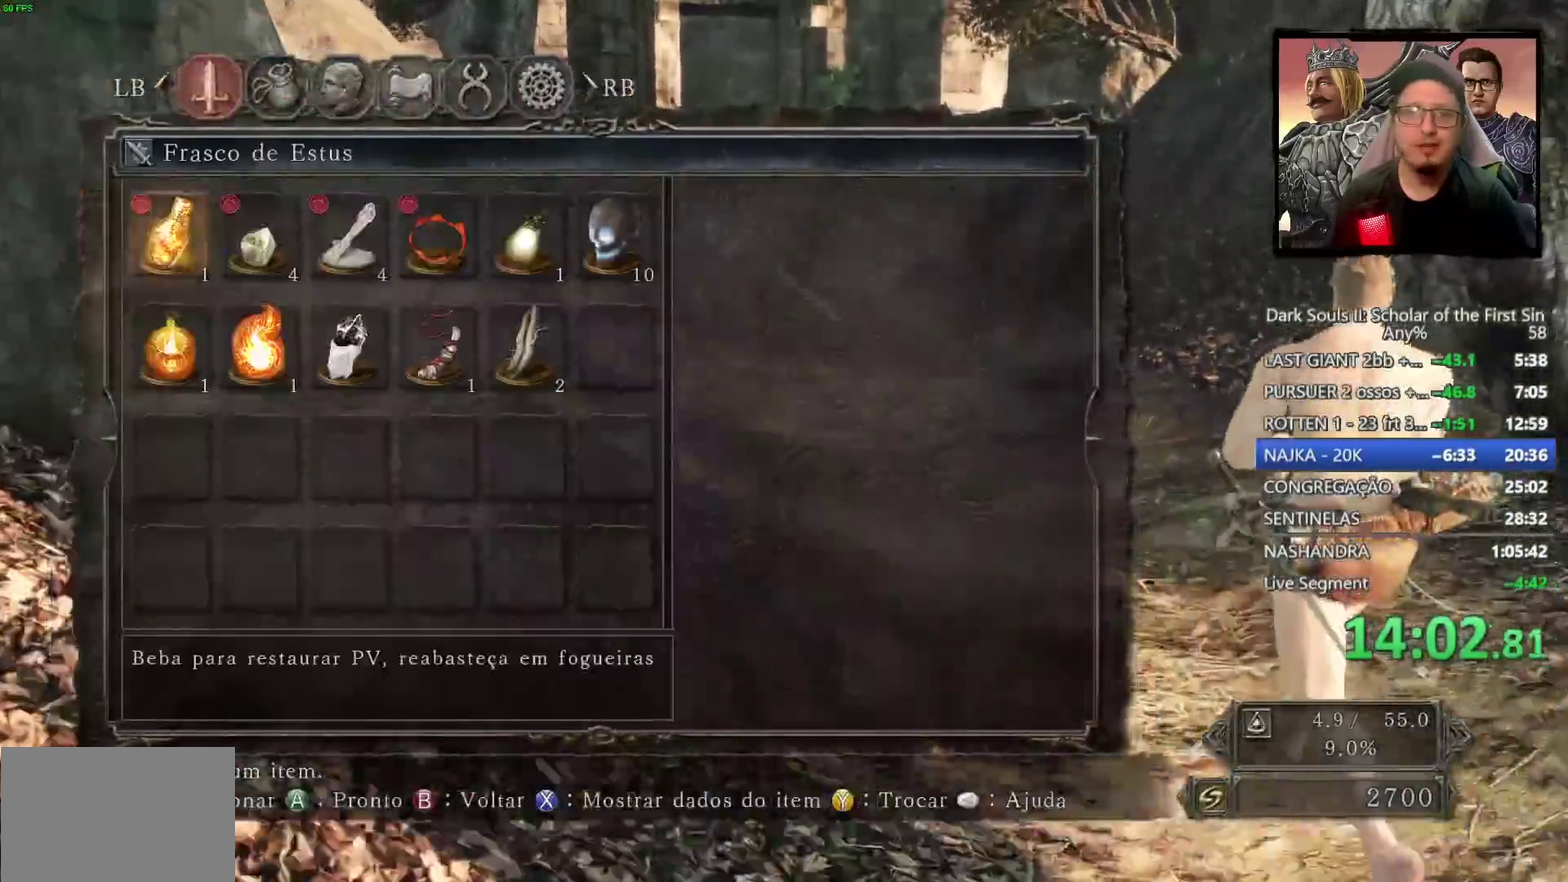
{"buttons": ["DPAD_RIGHT"], "left_stick": "up", "right_stick": "center", "events": [[133, "DPAD_RIGHT", "down"], [233, "DPAD_RIGHT", "up"], [317, "DPAD_RIGHT", "down"], [383, "DPAD_RIGHT", "up"], [483, "DPAD_RIGHT", "down"]]}
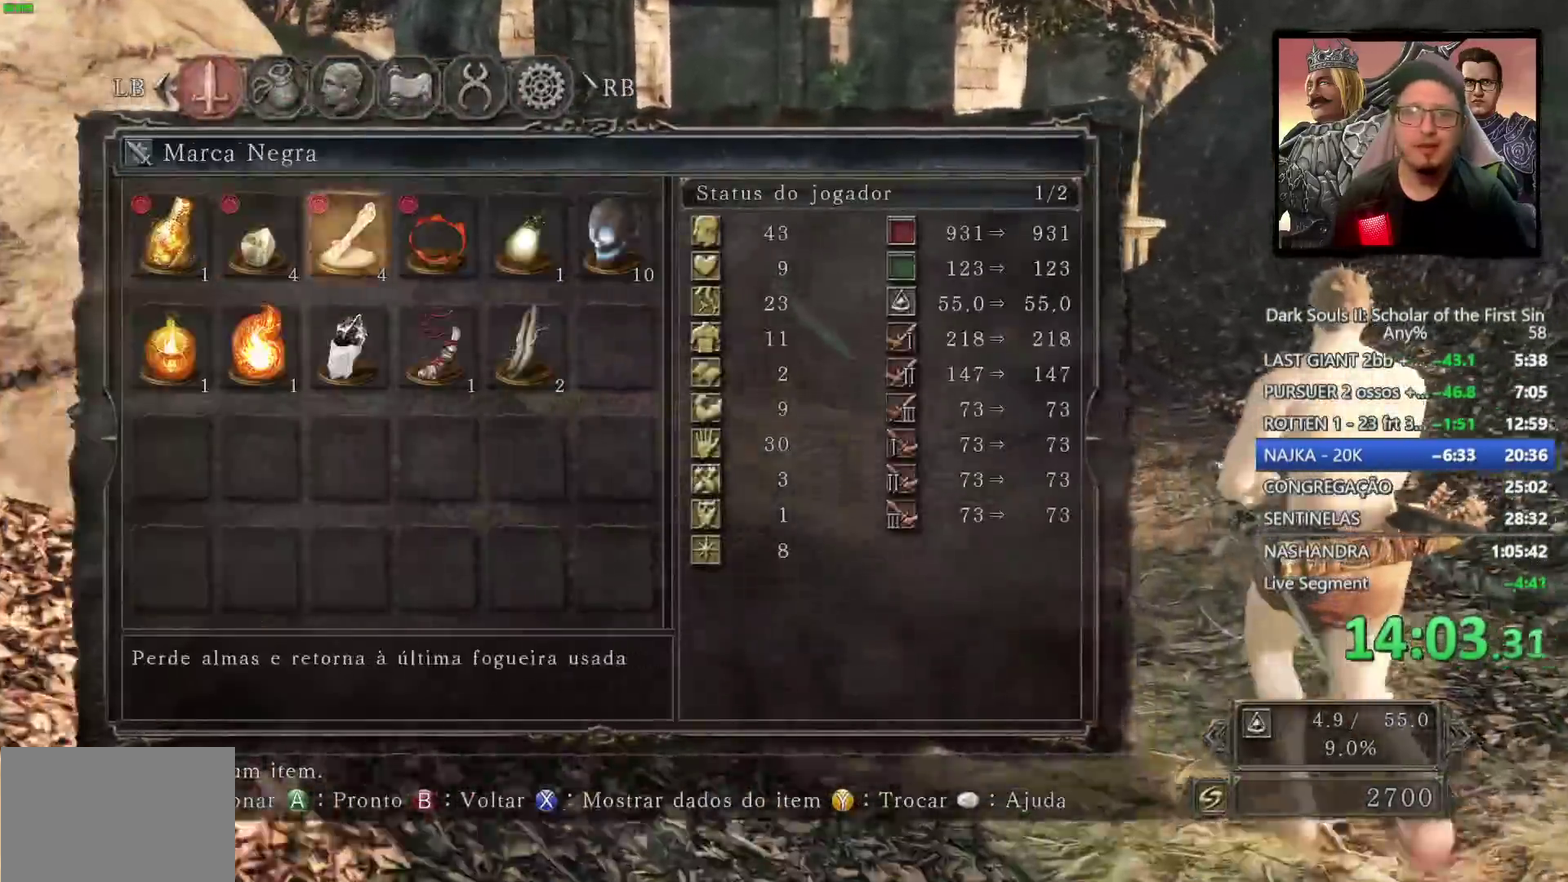
{"buttons": [], "left_stick": "up", "right_stick": "center", "events": [[50, "DPAD_RIGHT", "up"], [117, "DPAD_RIGHT", "down"], [217, "DPAD_RIGHT", "up"], [317, "DPAD_RIGHT", "down"], [383, "DPAD_RIGHT", "up"], [400, "CROSS", "down"], [450, "CROSS", "up"]]}
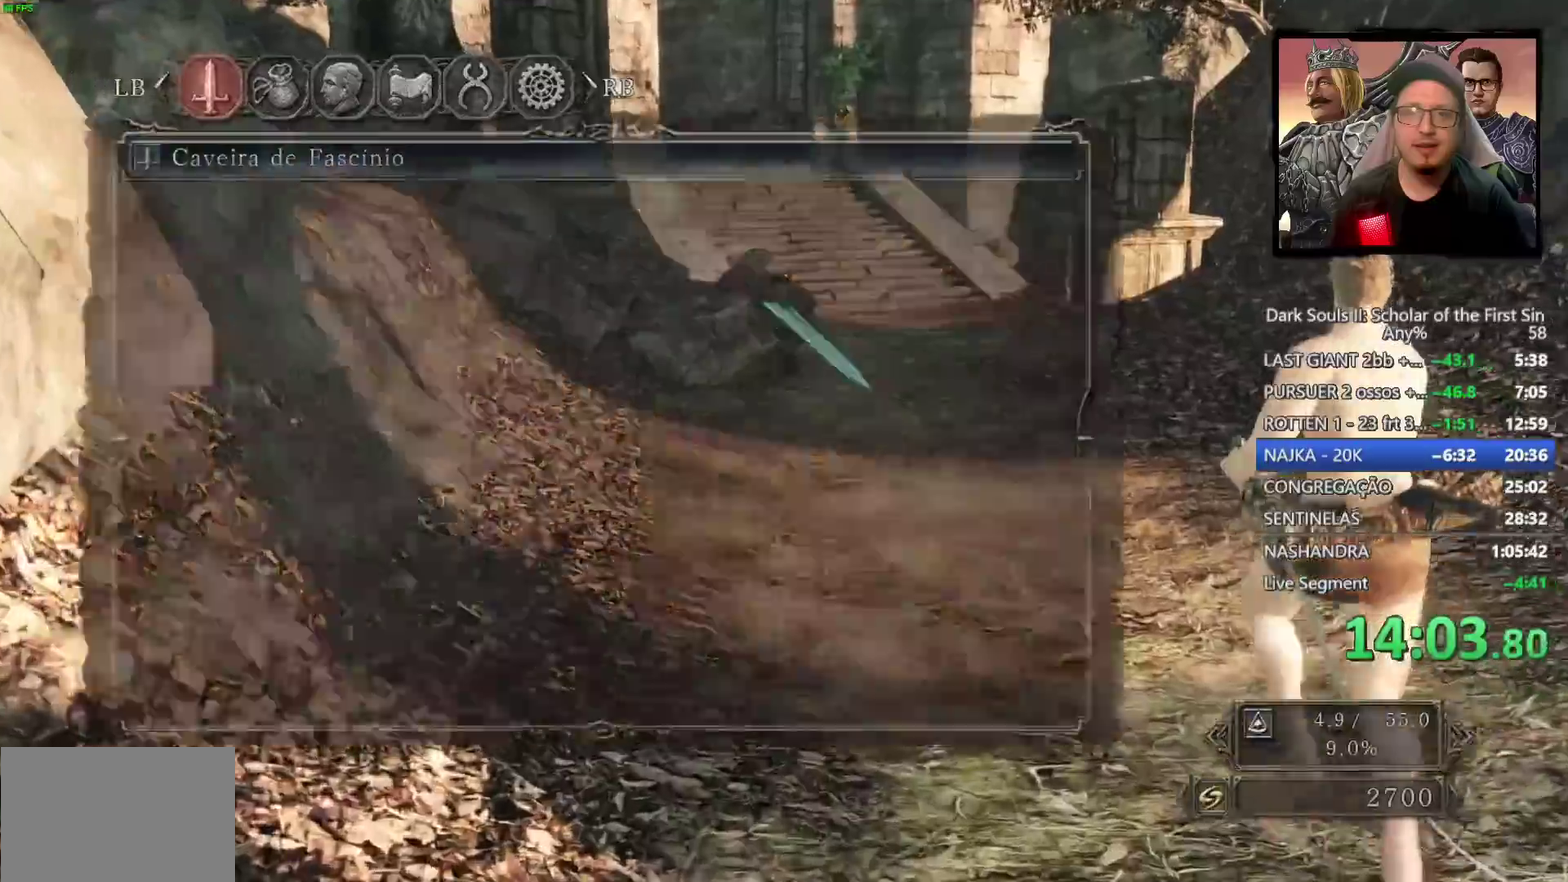
{"buttons": ["CIRCLE"], "left_stick": "up", "right_stick": "center", "events": [[117, "CIRCLE", "down"], [183, "CIRCLE", "up"], [250, "CIRCLE", "down"]]}
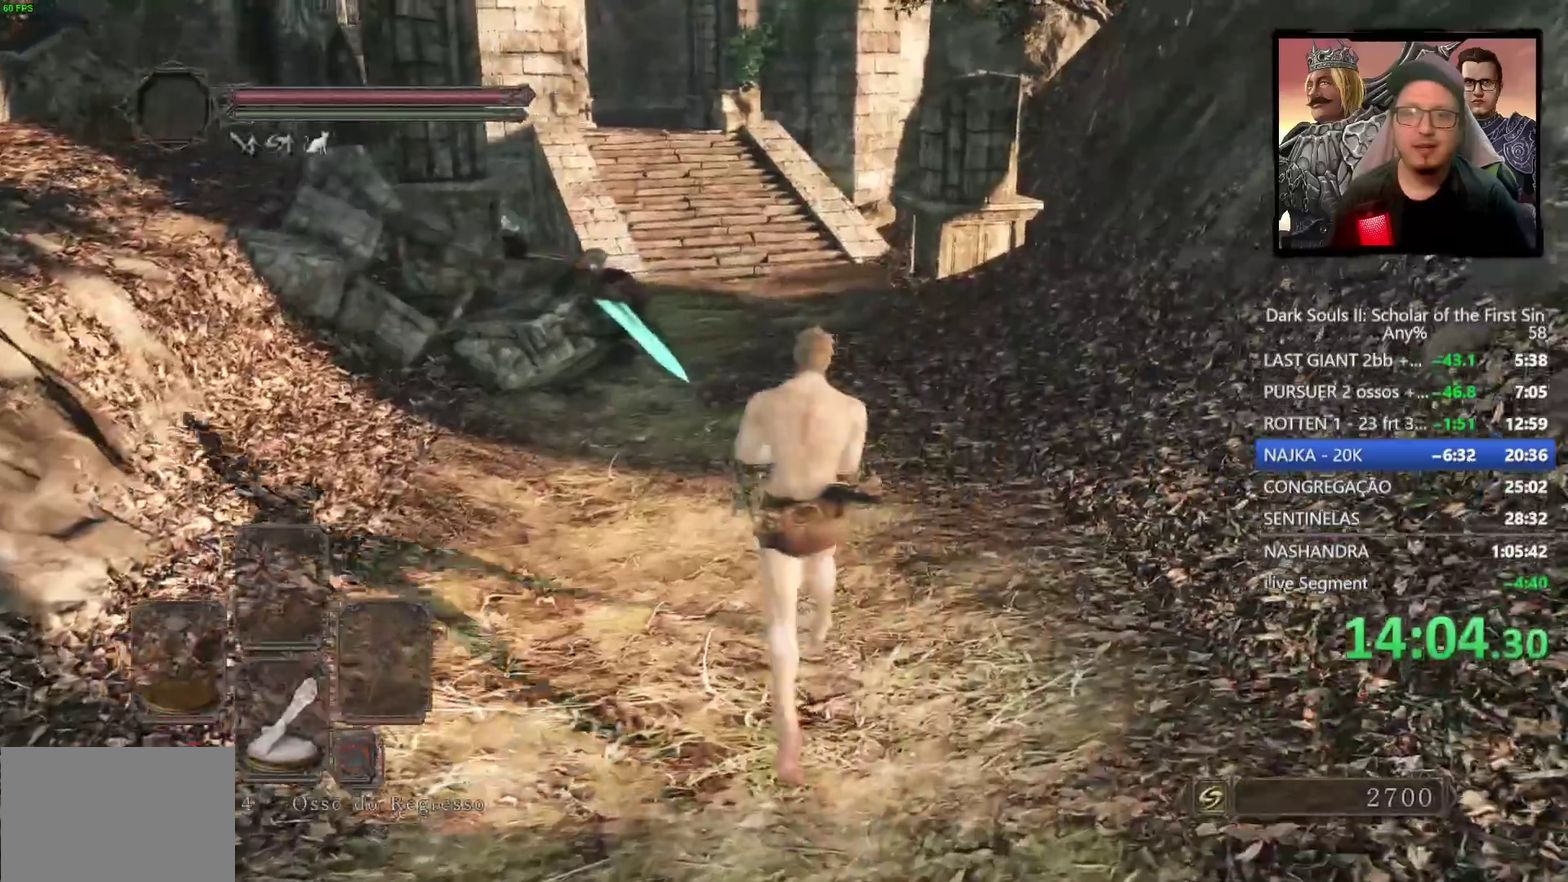
{"buttons": ["CIRCLE"], "left_stick": "up", "right_stick": "center", "events": []}
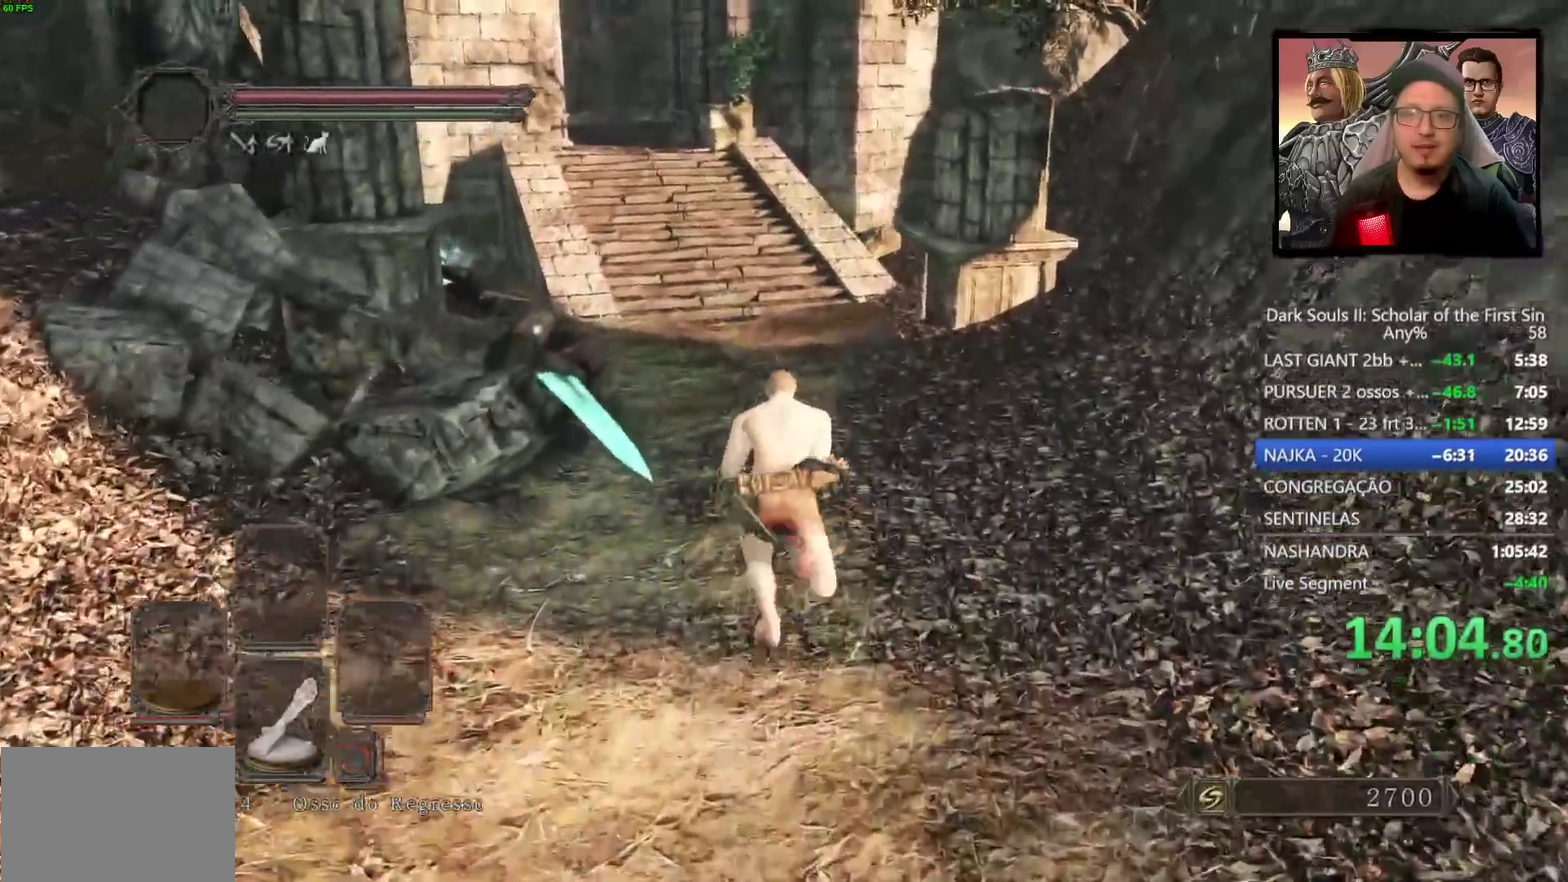
{"buttons": ["CIRCLE", "DPAD_DOWN"], "left_stick": "up-left", "right_stick": "center", "events": [[50, "left_stick", "up-left"], [283, "DPAD_DOWN", "down"], [283, "right_stick", "down-left"], [383, "DPAD_DOWN", "up"], [417, "right_stick", "center"], [483, "DPAD_DOWN", "down"]]}
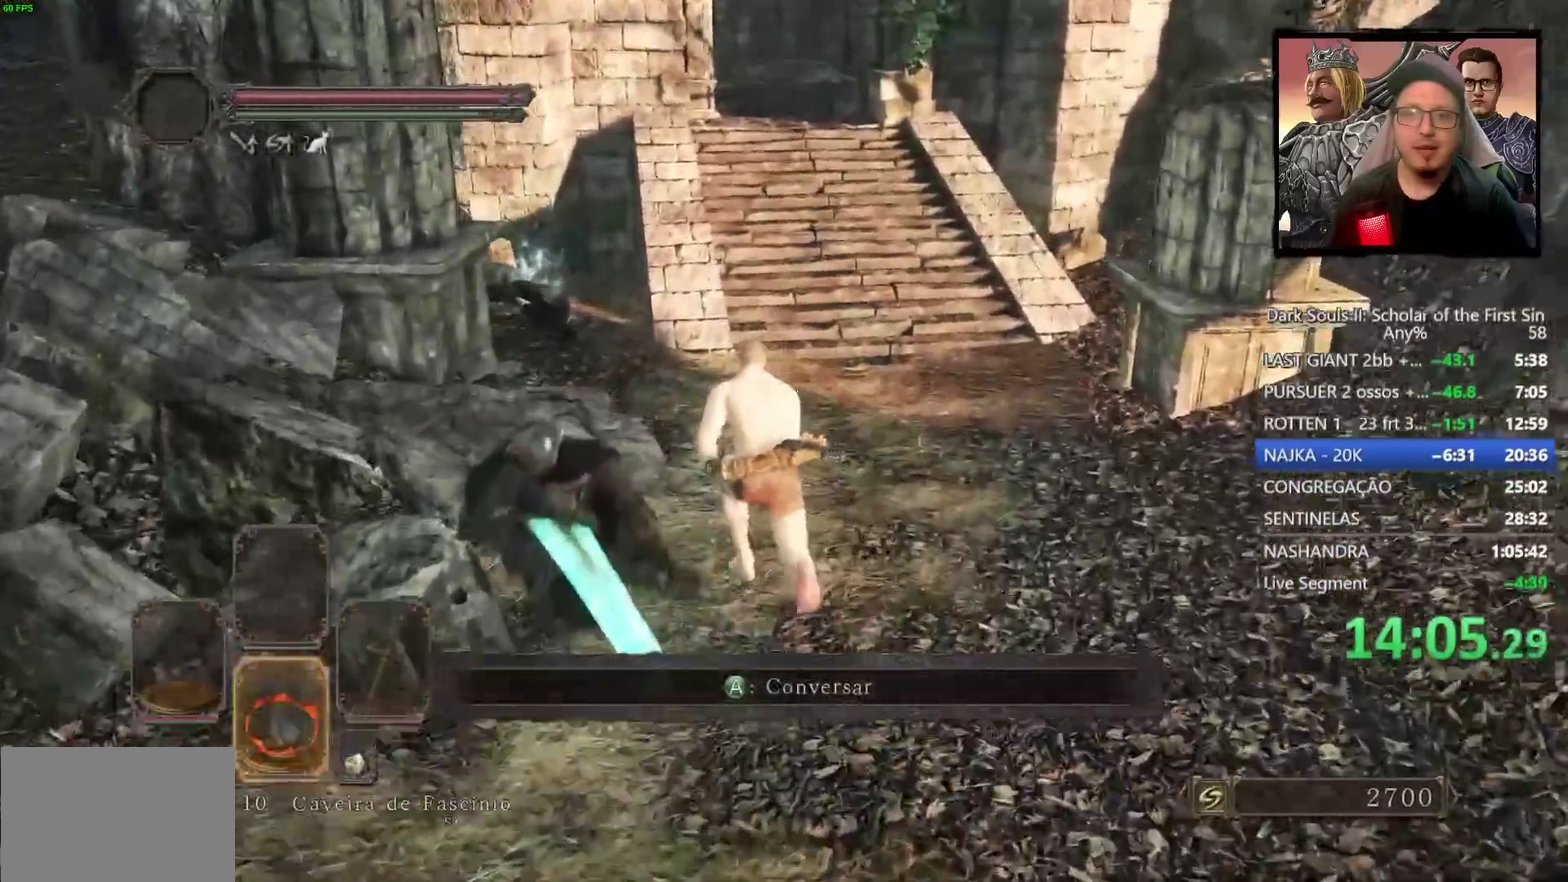
{"buttons": ["CIRCLE"], "left_stick": "up-left", "right_stick": "center", "events": [[17, "right_stick", "down-left"], [83, "DPAD_DOWN", "up"], [233, "right_stick", "center"]]}
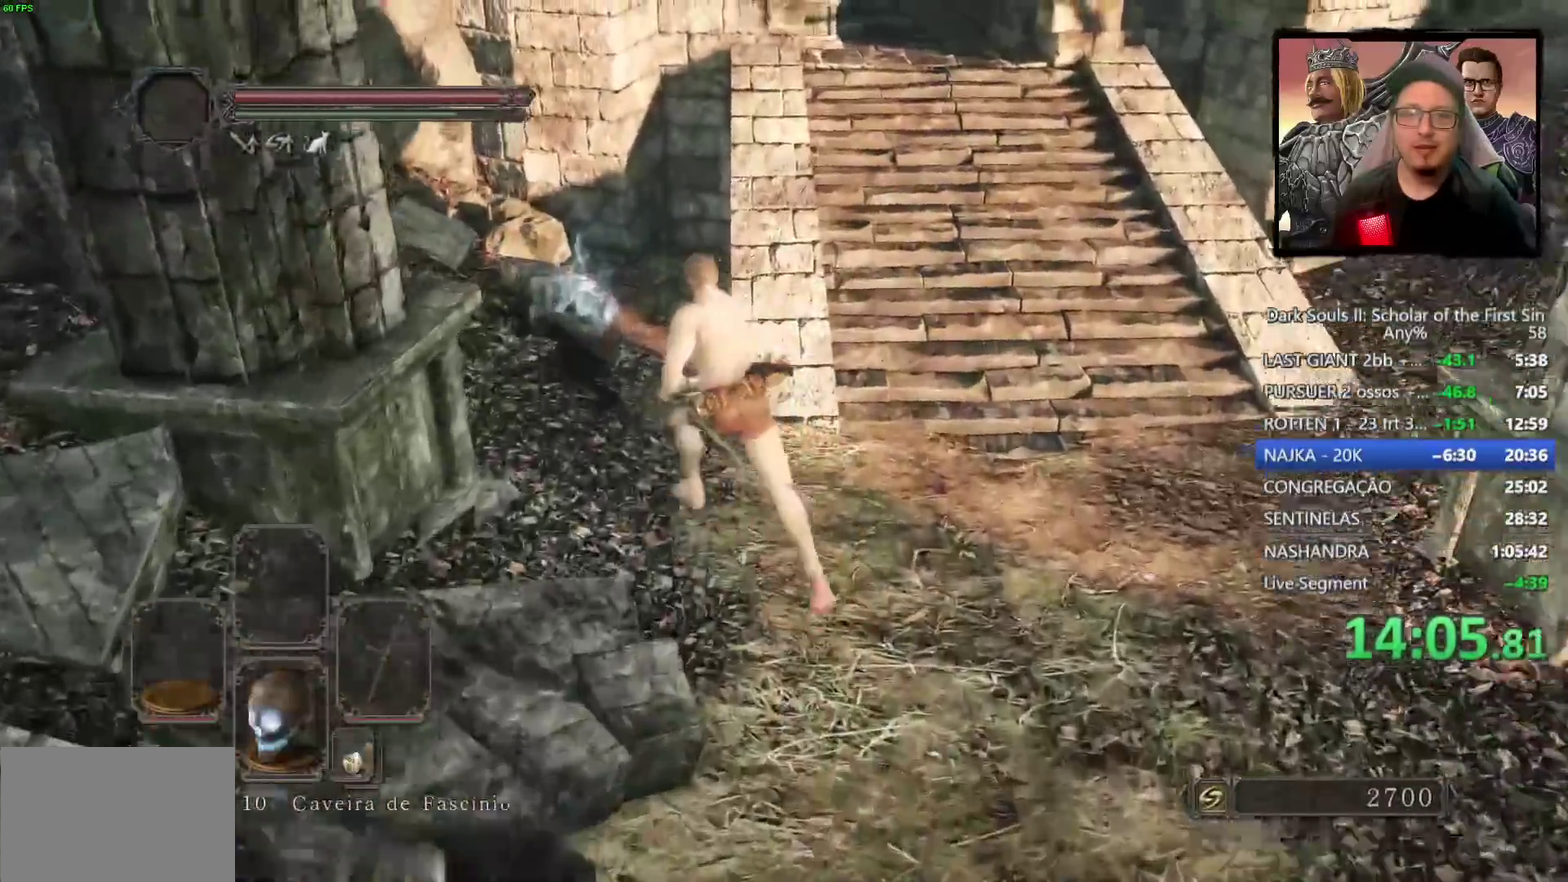
{"buttons": ["CROSS"], "left_stick": "up", "right_stick": "center", "events": [[17, "left_stick", "down-right"], [67, "left_stick", "up-left"], [200, "CIRCLE", "up"], [200, "CROSS", "down"], [250, "CROSS", "up"], [333, "CROSS", "down"], [383, "left_stick", "up"], [417, "CROSS", "up"], [467, "CROSS", "down"]]}
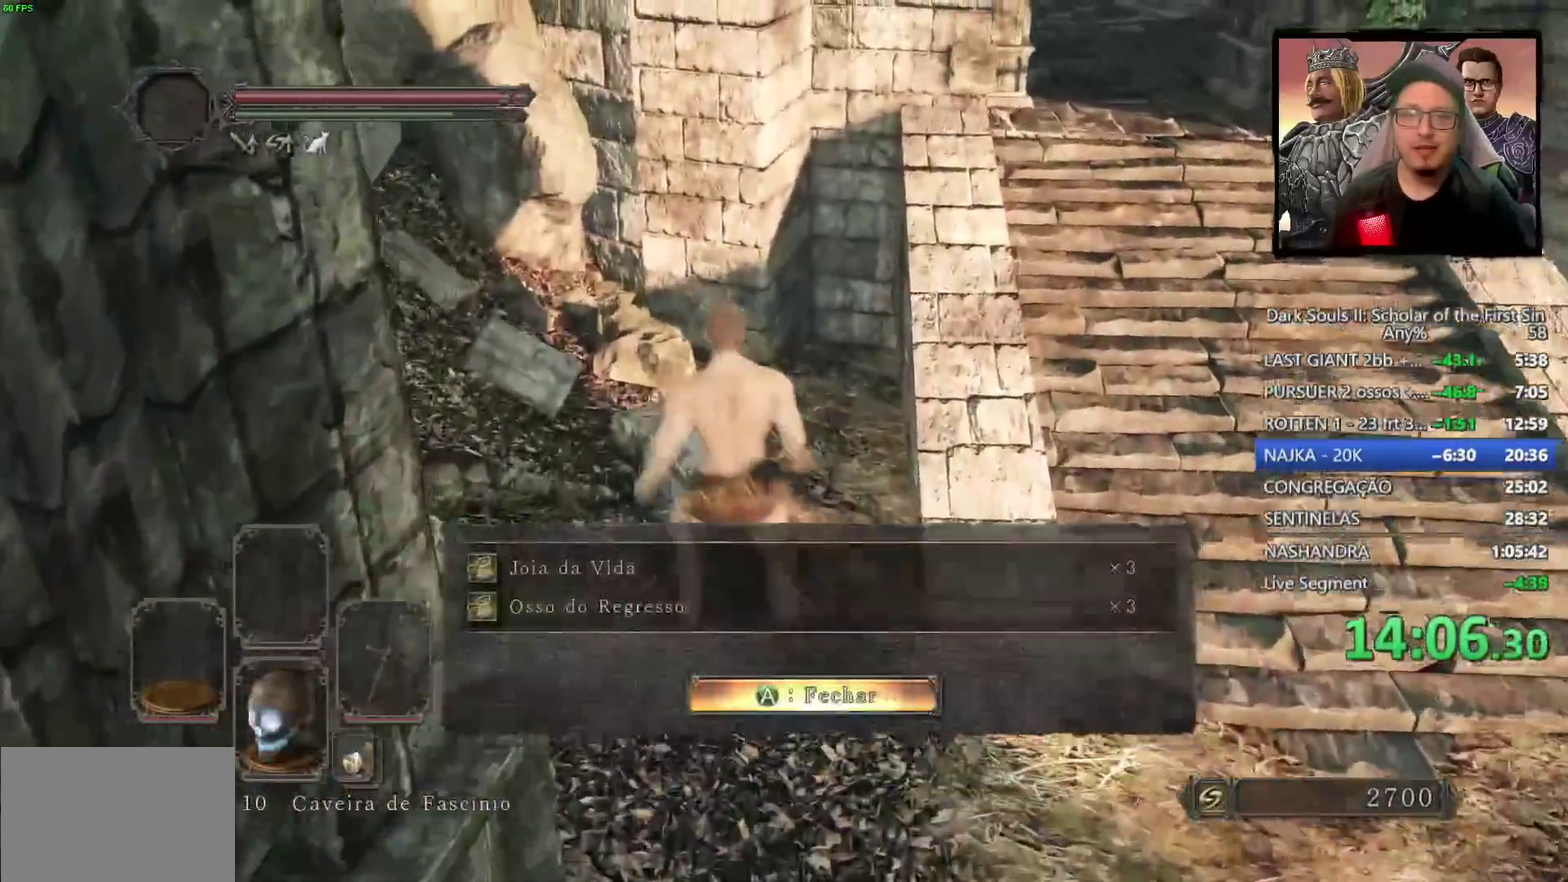
{"buttons": [], "left_stick": "up-right", "right_stick": "center", "events": [[50, "CROSS", "up"], [117, "CROSS", "down"], [217, "CROSS", "up"], [267, "CROSS", "down"], [333, "left_stick", "up-right"], [367, "CROSS", "up"]]}
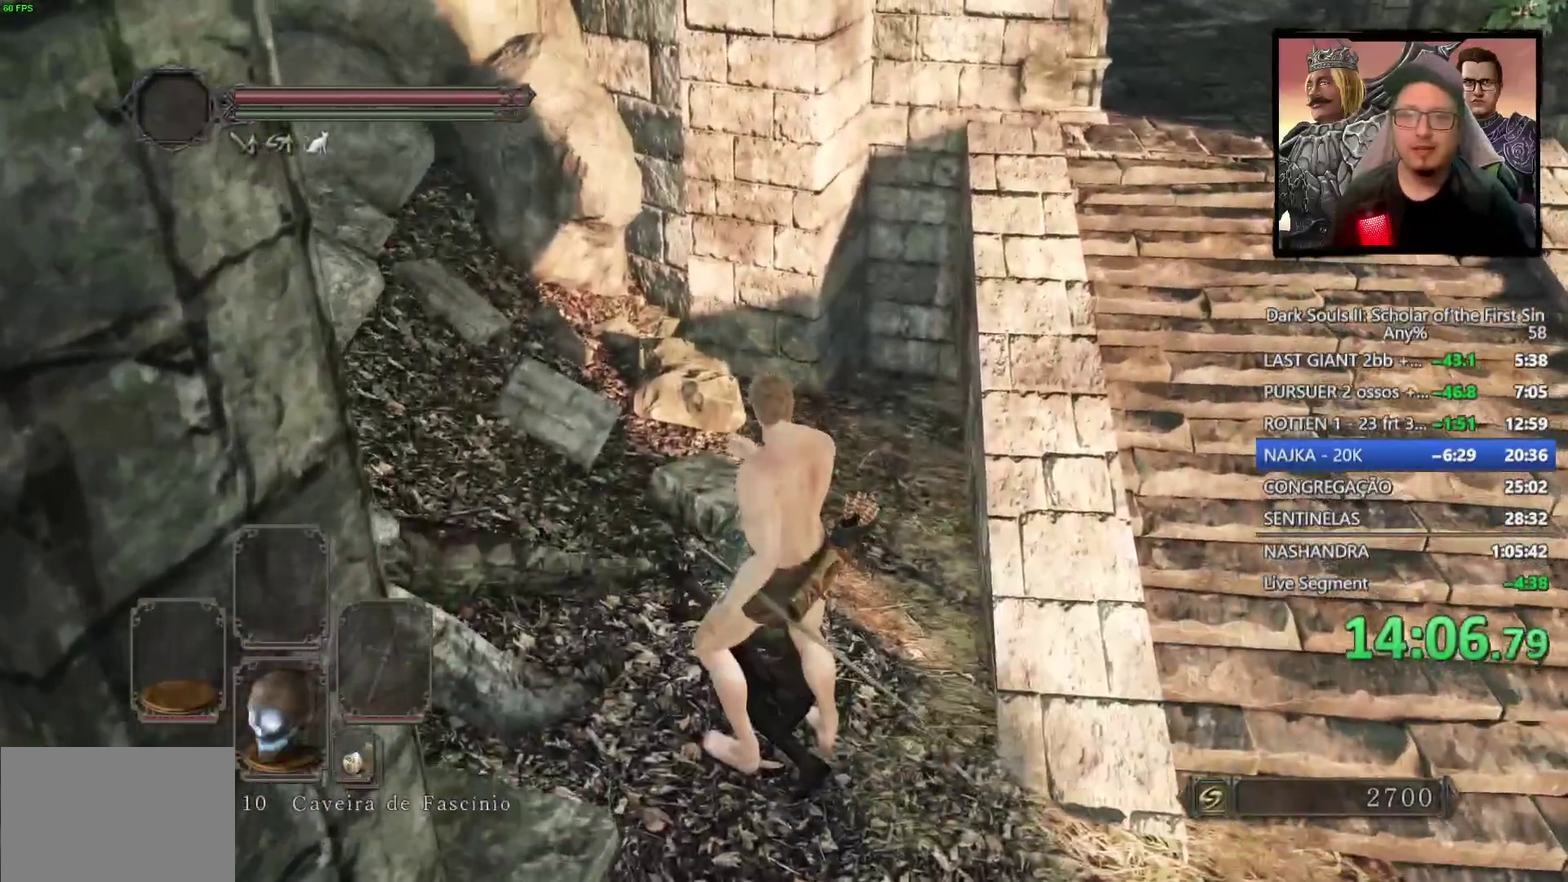
{"buttons": [], "left_stick": "up-right", "right_stick": "center", "events": [[217, "right_stick", "up"], [300, "right_stick", "center"]]}